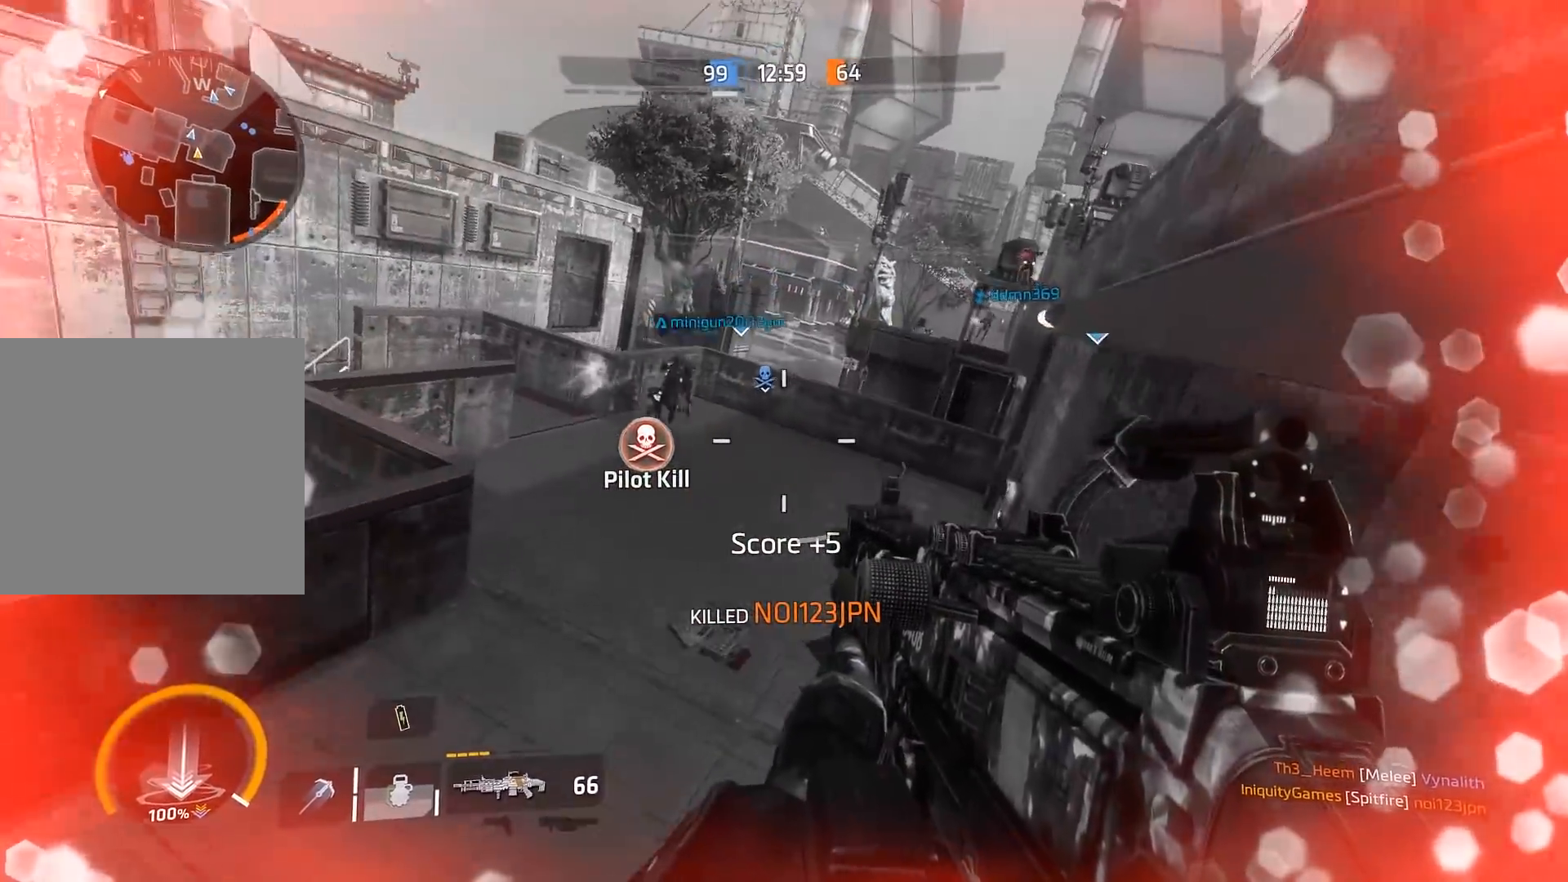
Gameplay with a controller (Xbox layout); each line is a JSON object with the inputs held at the frame after it. "events" lists button and stick changes between this image and that frame as [ms after this image, input, new state], when the widget could be followed in between.
{"buttons": [], "left_stick": "up", "right_stick": "down", "events": [[17, "right_stick", "center"], [50, "left_stick", "up"], [350, "A", "down"], [467, "A", "up"], [500, "right_stick", "down"]]}
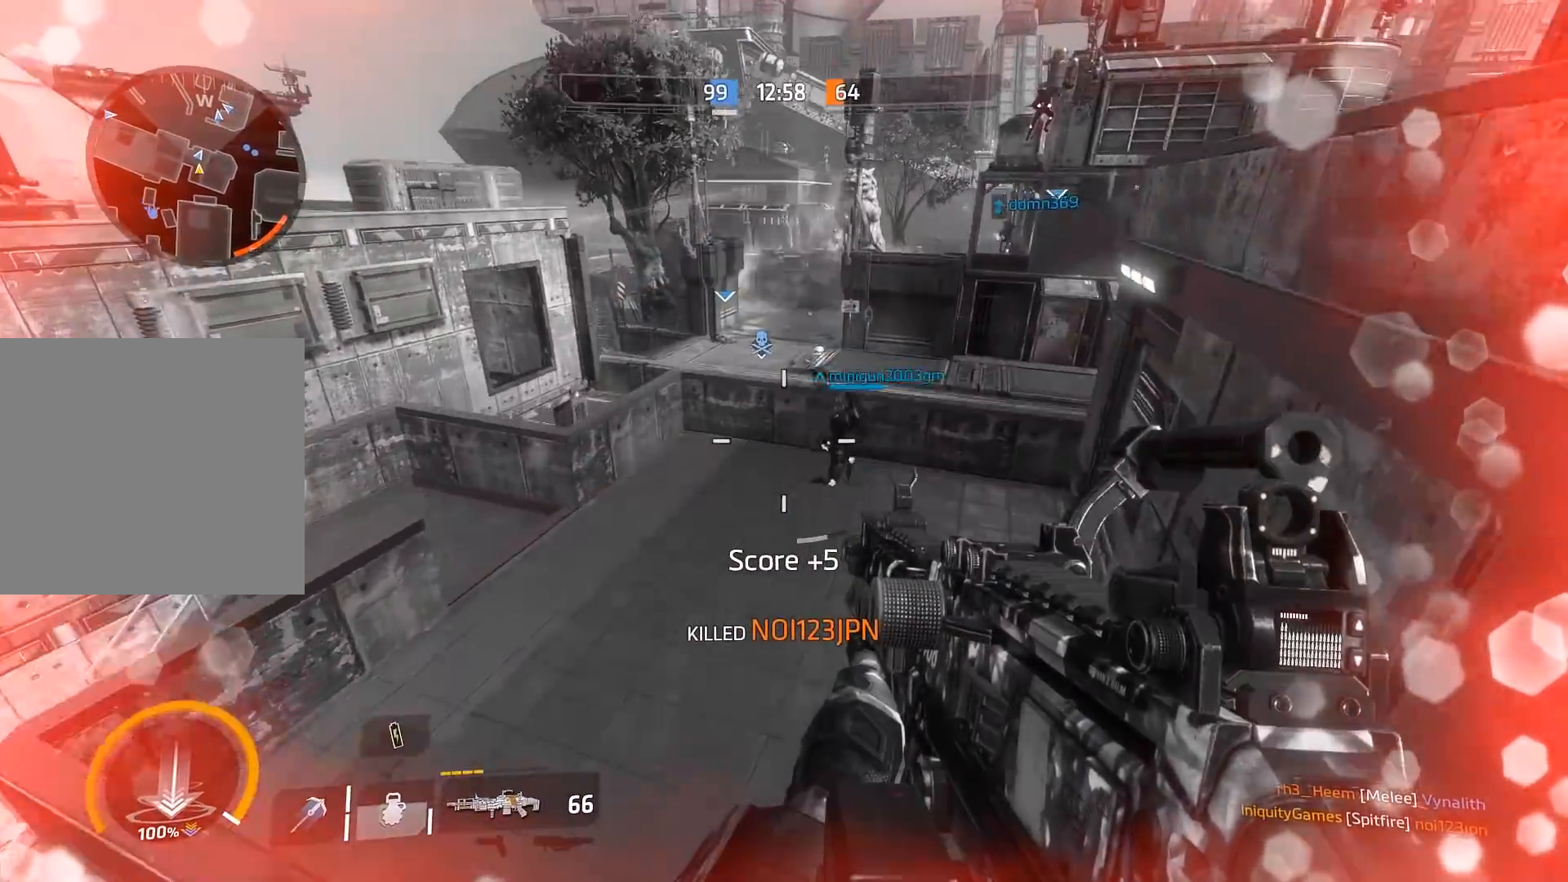
{"buttons": [], "left_stick": "up-left", "right_stick": "center", "events": [[100, "left_stick", "right"], [233, "right_stick", "up-right"], [333, "left_stick", "down-left"], [367, "right_stick", "center"], [500, "left_stick", "up-left"]]}
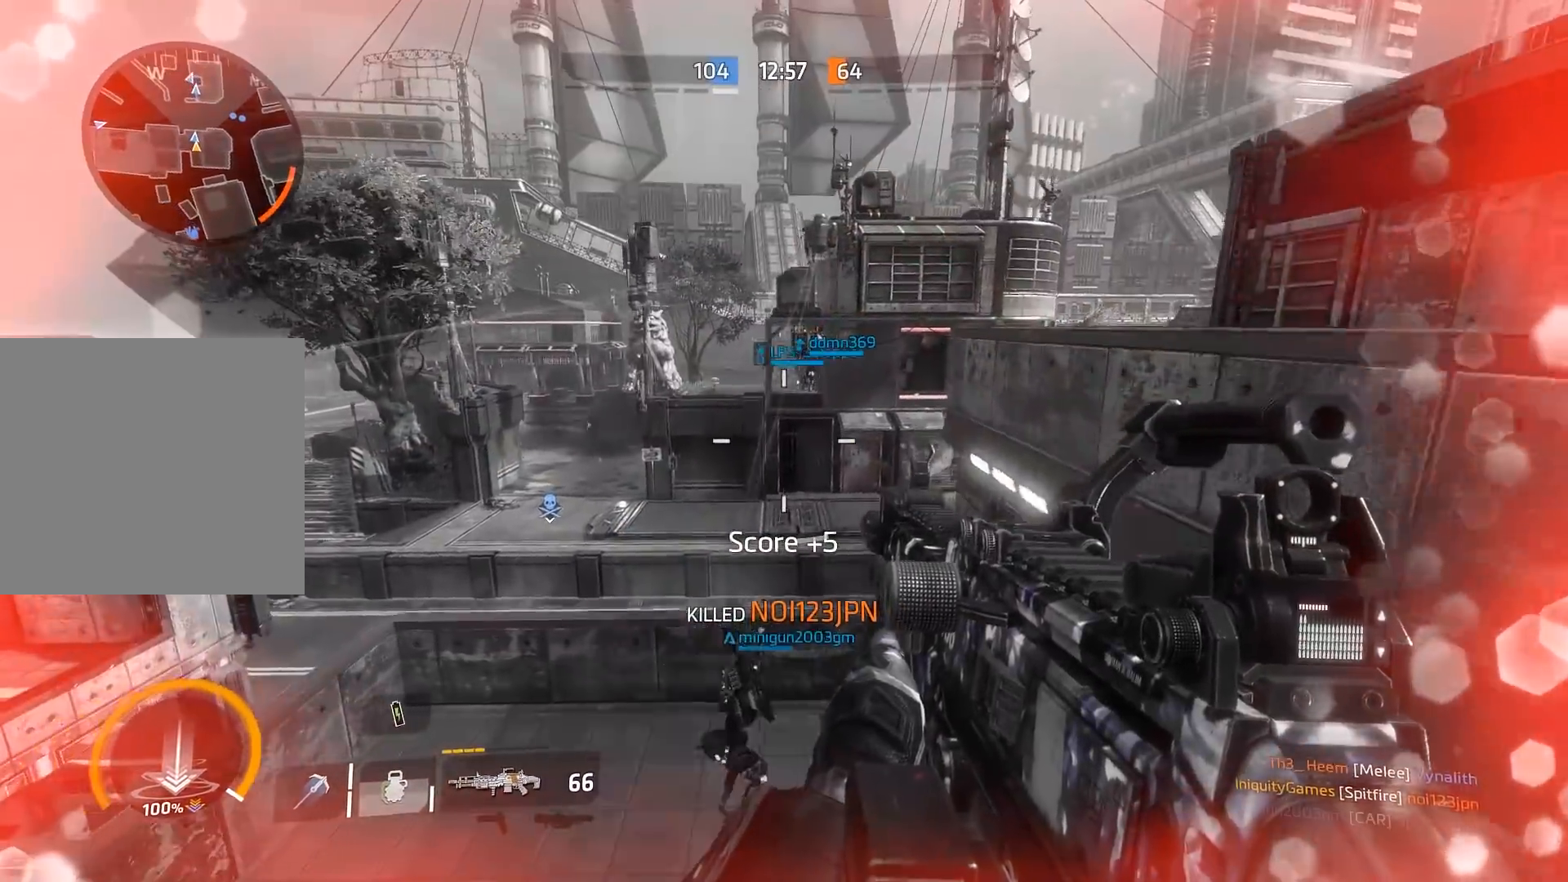
{"buttons": [], "left_stick": "left", "right_stick": "up-left", "events": [[33, "left_stick", "up"], [67, "right_stick", "up"], [133, "left_stick", "up-left"], [433, "right_stick", "up-left"], [467, "left_stick", "left"]]}
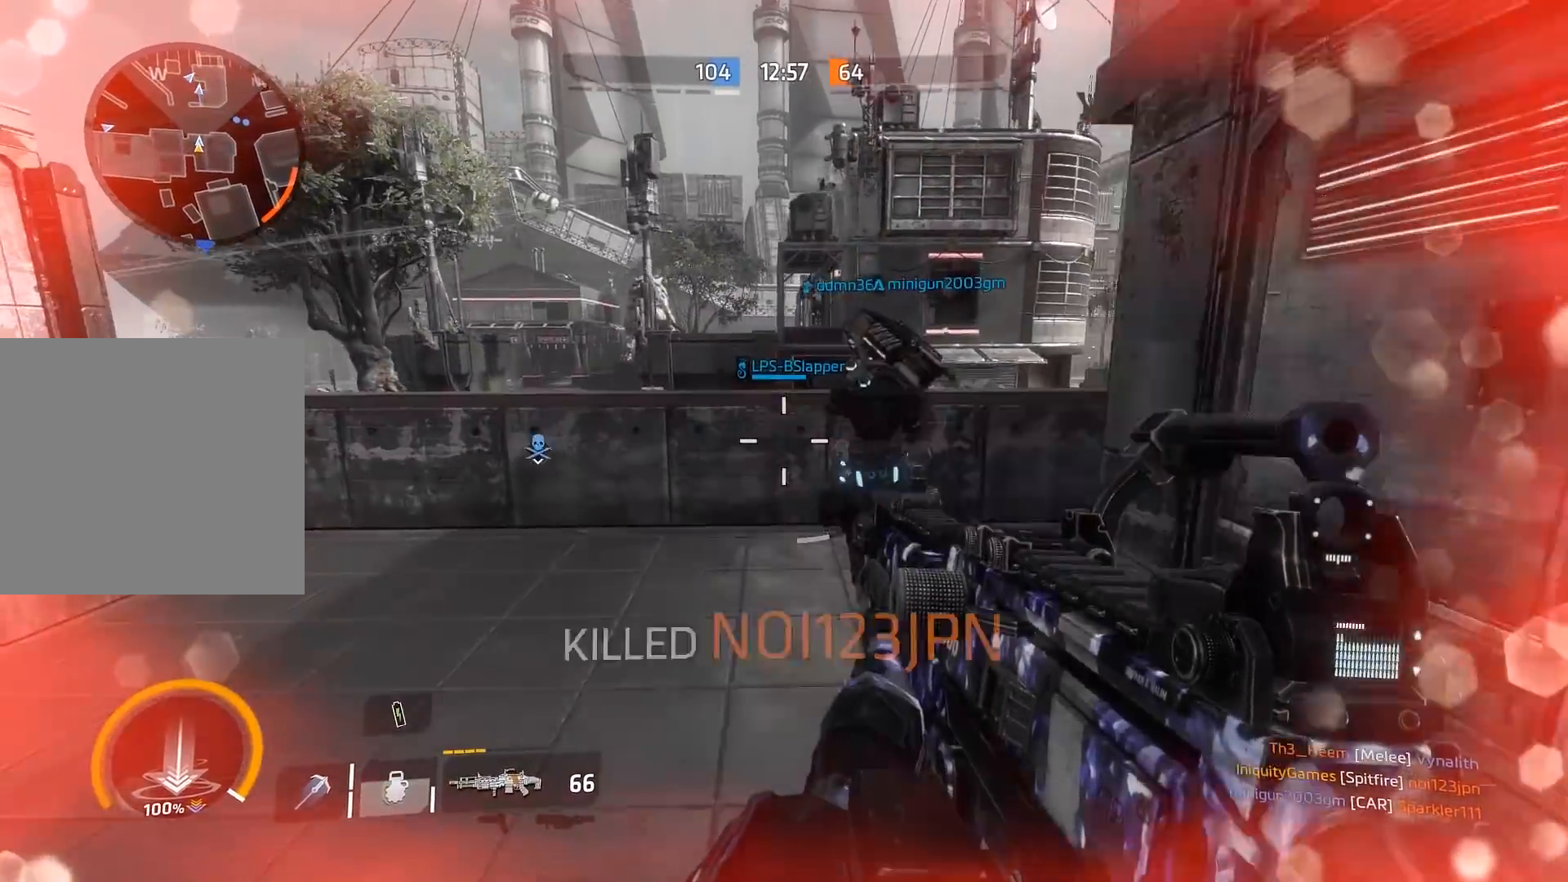
{"buttons": [], "left_stick": "center", "right_stick": "center", "events": [[167, "right_stick", "center"], [233, "right_stick", "up-right"], [267, "left_stick", "up-right"], [333, "left_stick", "right"], [467, "left_stick", "center"], [483, "right_stick", "center"]]}
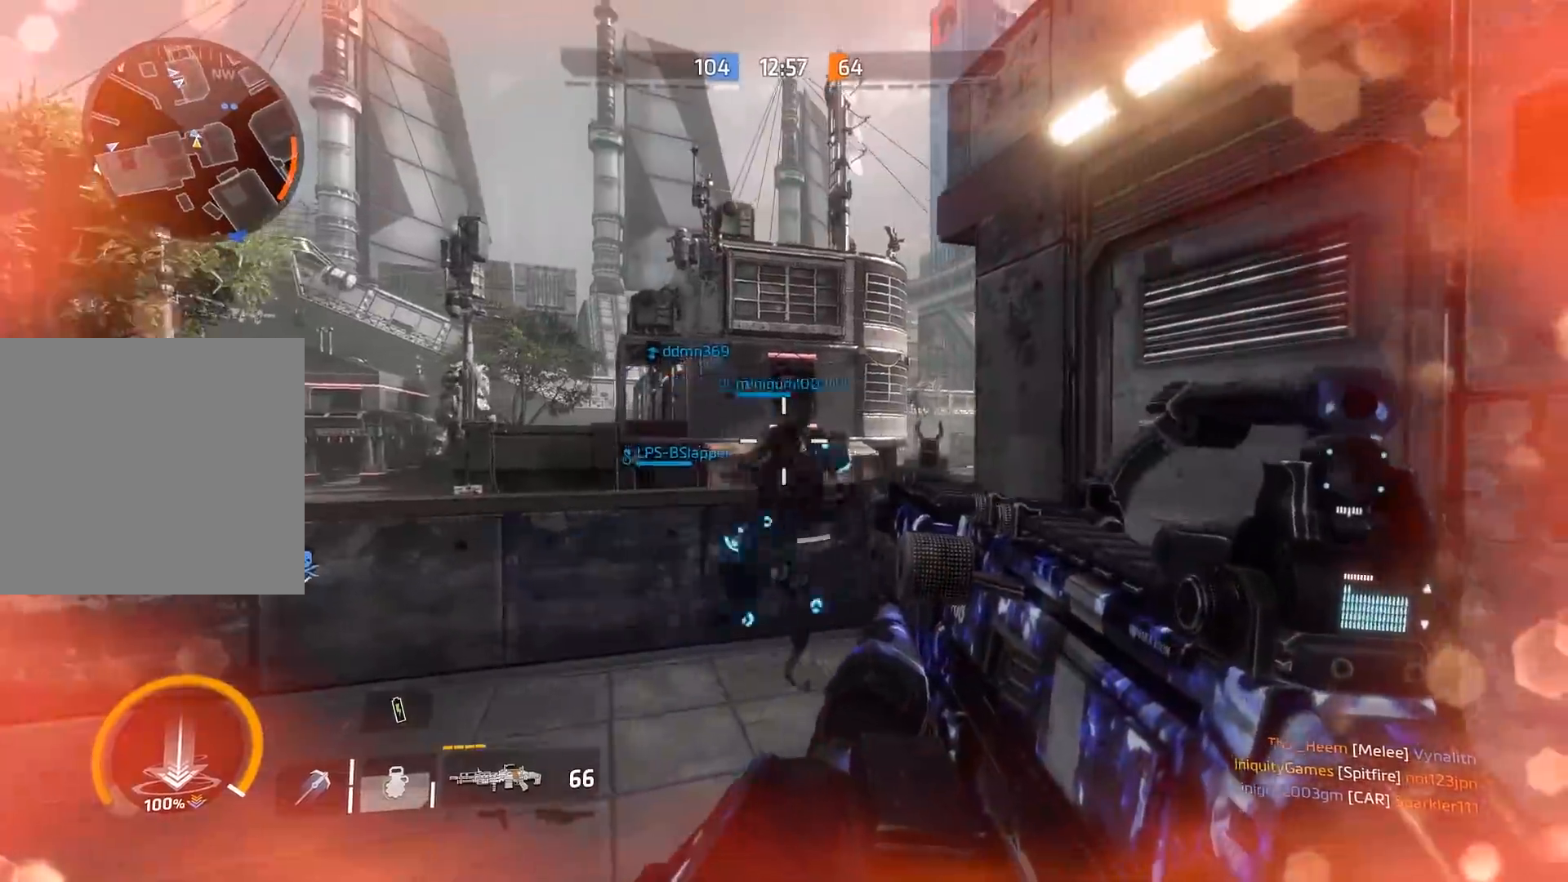
{"buttons": ["R3"], "left_stick": "left", "right_stick": "right", "events": [[17, "left_stick", "left"], [150, "right_stick", "right"], [183, "left_stick", "down-left"], [333, "left_stick", "down"], [450, "R3", "down"], [483, "left_stick", "left"]]}
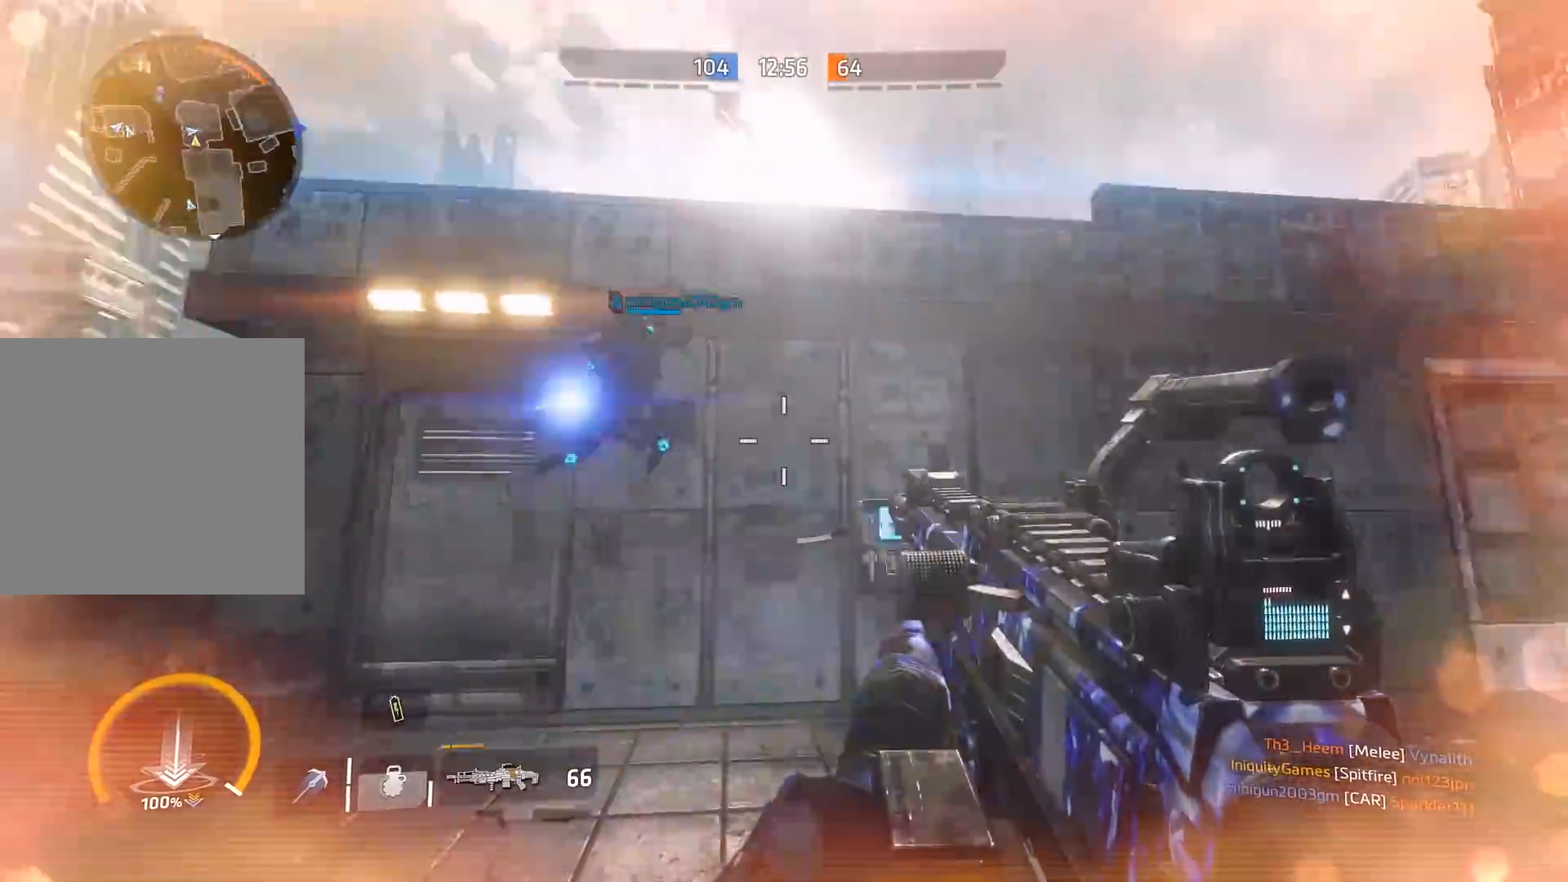
{"buttons": [], "left_stick": "up", "right_stick": "down", "events": [[17, "left_stick", "up-left"], [83, "left_stick", "up"], [117, "R3", "up"], [117, "right_stick", "center"], [183, "R3", "down"], [183, "right_stick", "right"], [283, "R3", "up"], [283, "right_stick", "down-right"], [483, "right_stick", "down"]]}
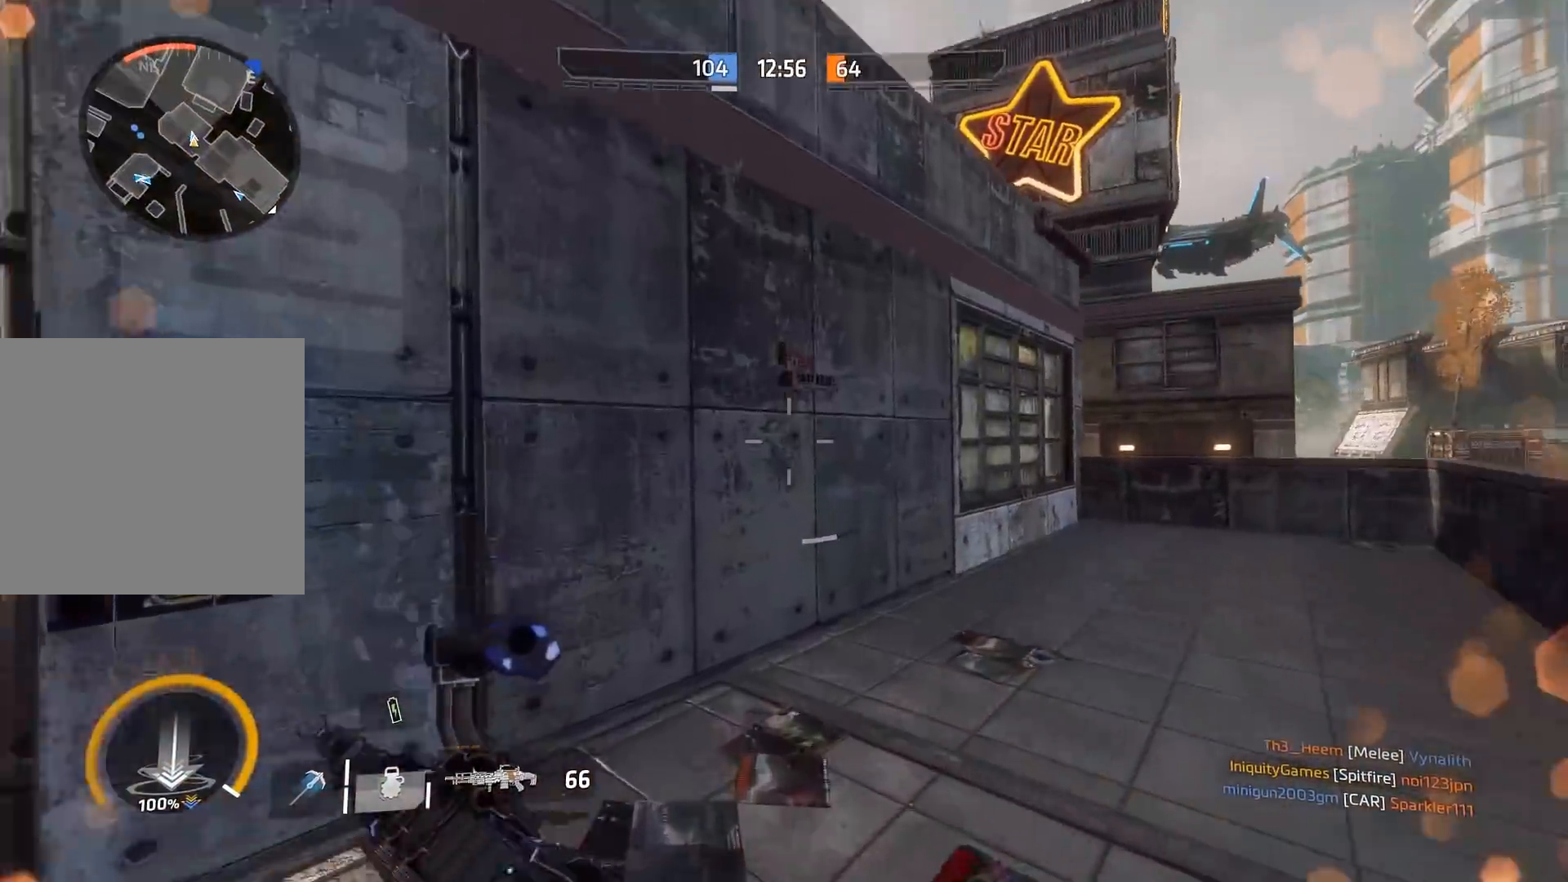
{"buttons": [], "left_stick": "up", "right_stick": "right", "events": [[83, "A", "down"], [83, "right_stick", "down-right"], [250, "A", "up"], [483, "right_stick", "right"]]}
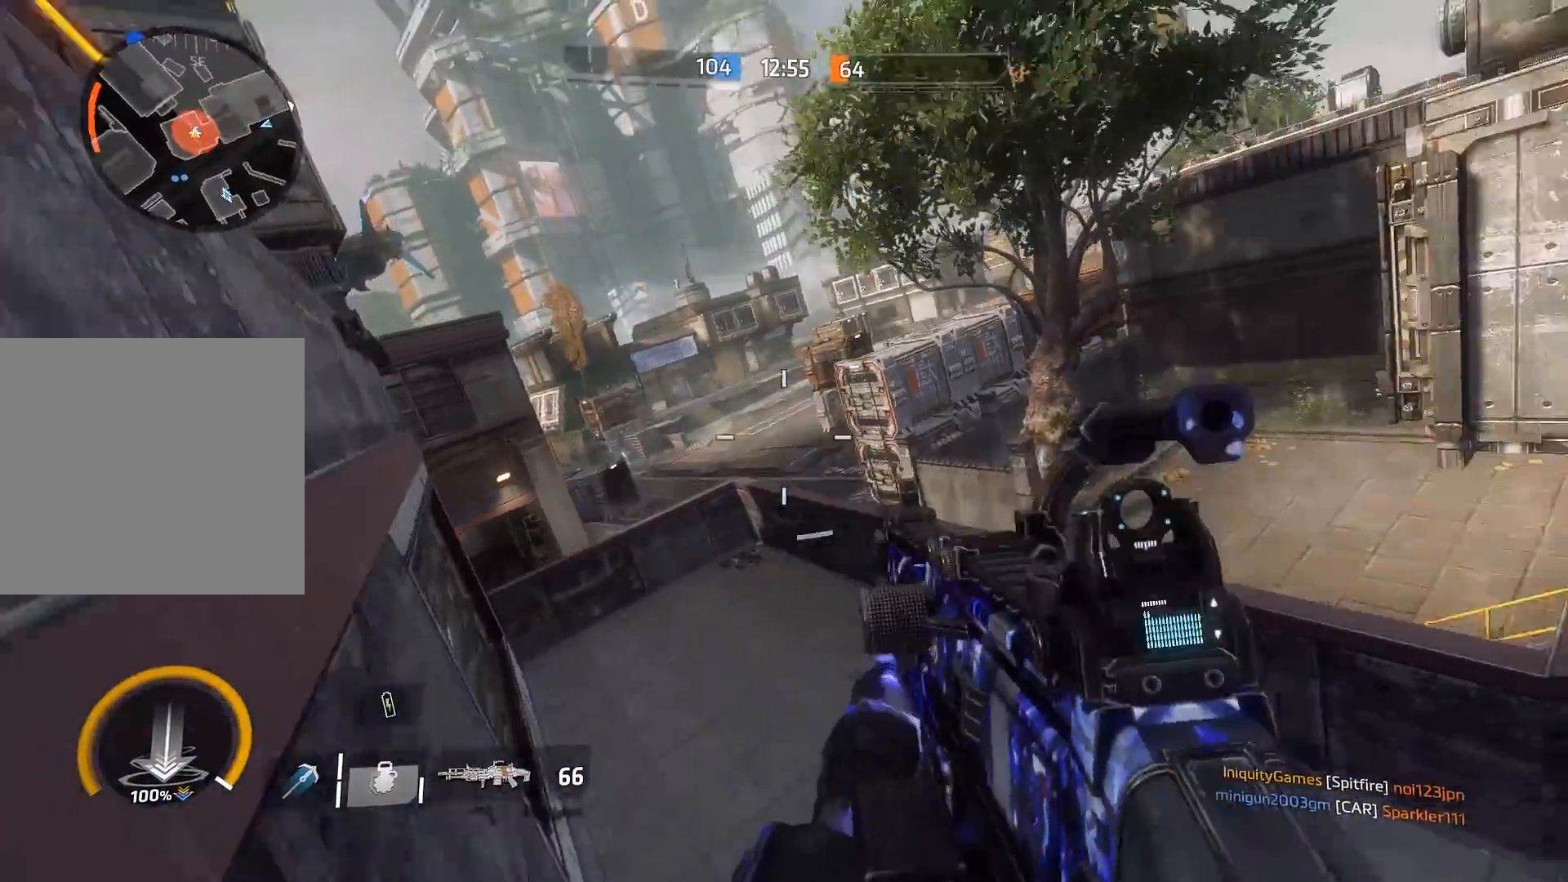
{"buttons": [], "left_stick": "center", "right_stick": "right", "events": [[17, "left_stick", "up-left"], [117, "A", "down"], [300, "A", "up"], [300, "left_stick", "down-left"], [500, "left_stick", "center"]]}
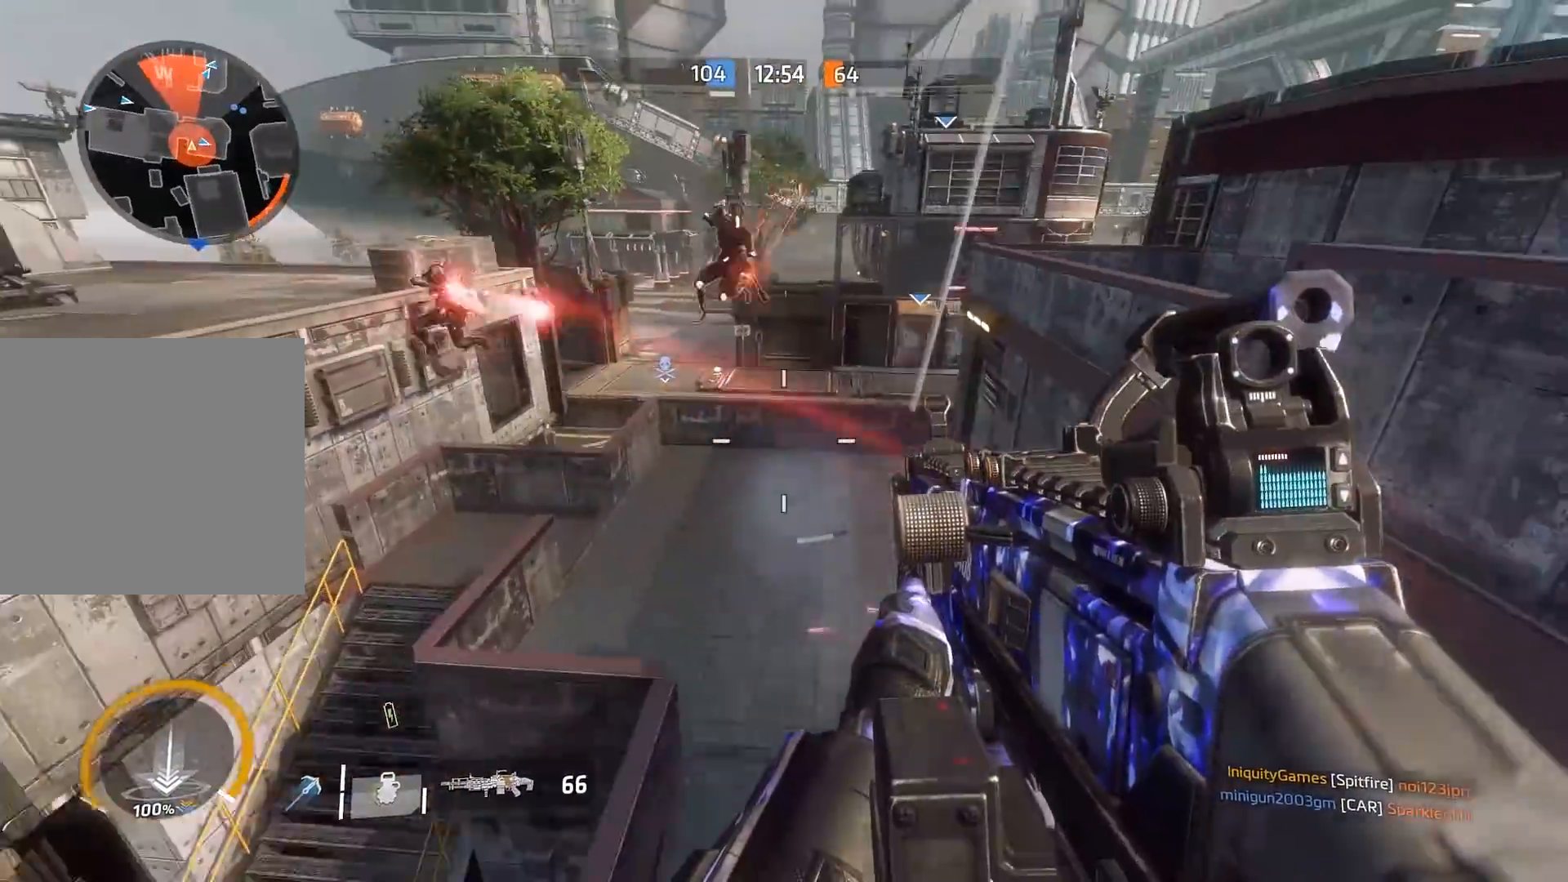
{"buttons": ["L2", "R2"], "left_stick": "right", "right_stick": "down", "events": [[50, "left_stick", "up"], [50, "right_stick", "center"], [100, "A", "down"], [267, "A", "up"], [267, "left_stick", "right"], [333, "right_stick", "down-left"], [367, "L2", "down"], [367, "R2", "down"], [433, "right_stick", "down"]]}
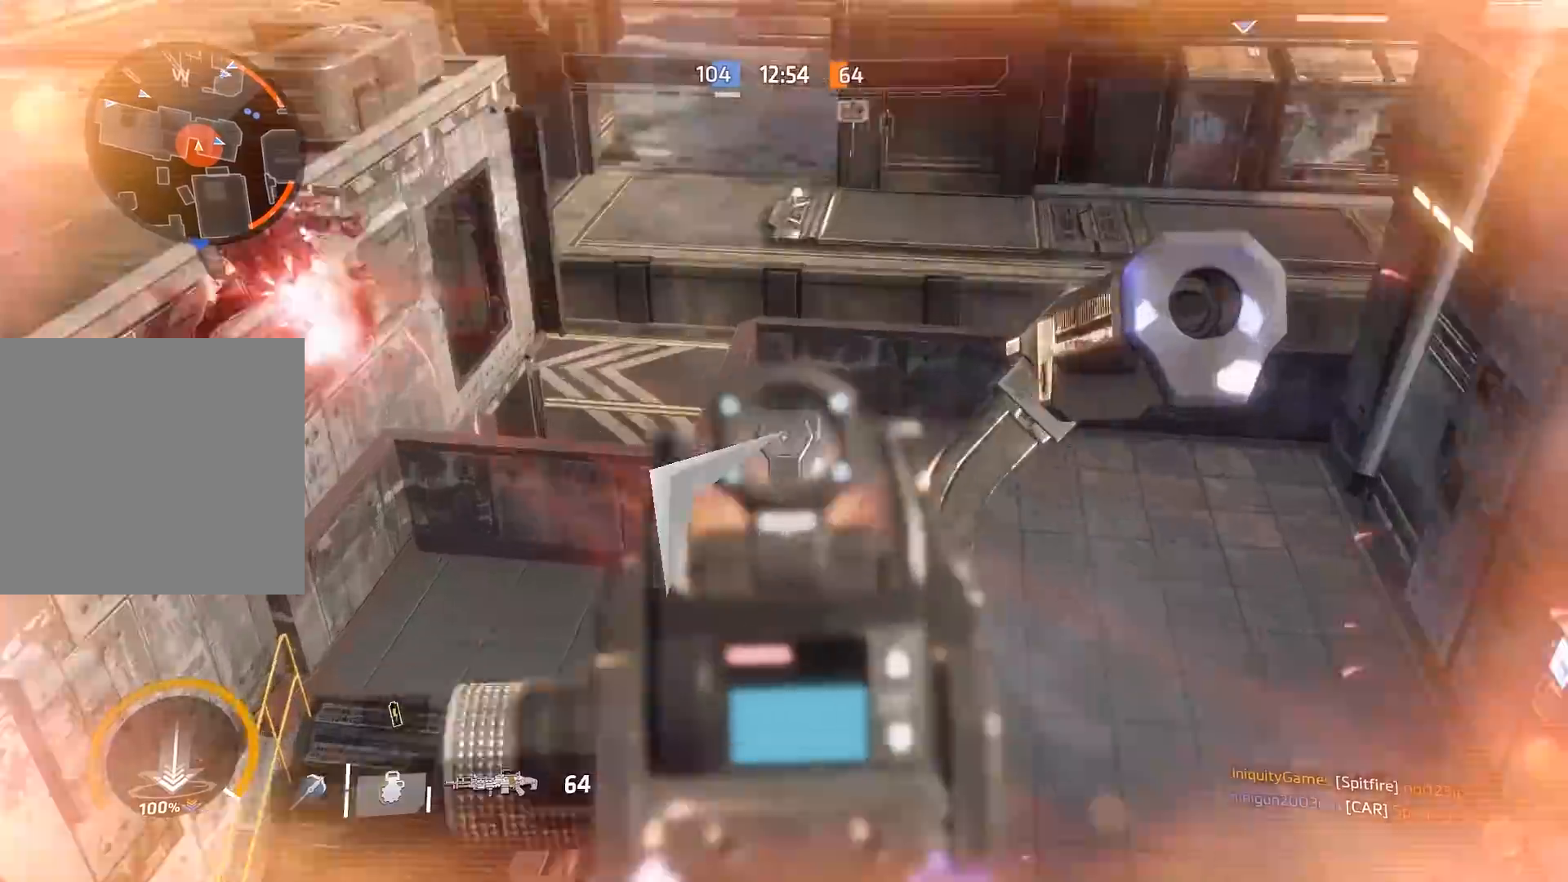
{"buttons": ["L2"], "left_stick": "right", "right_stick": "up", "events": [[67, "R2", "up"], [367, "right_stick", "up"]]}
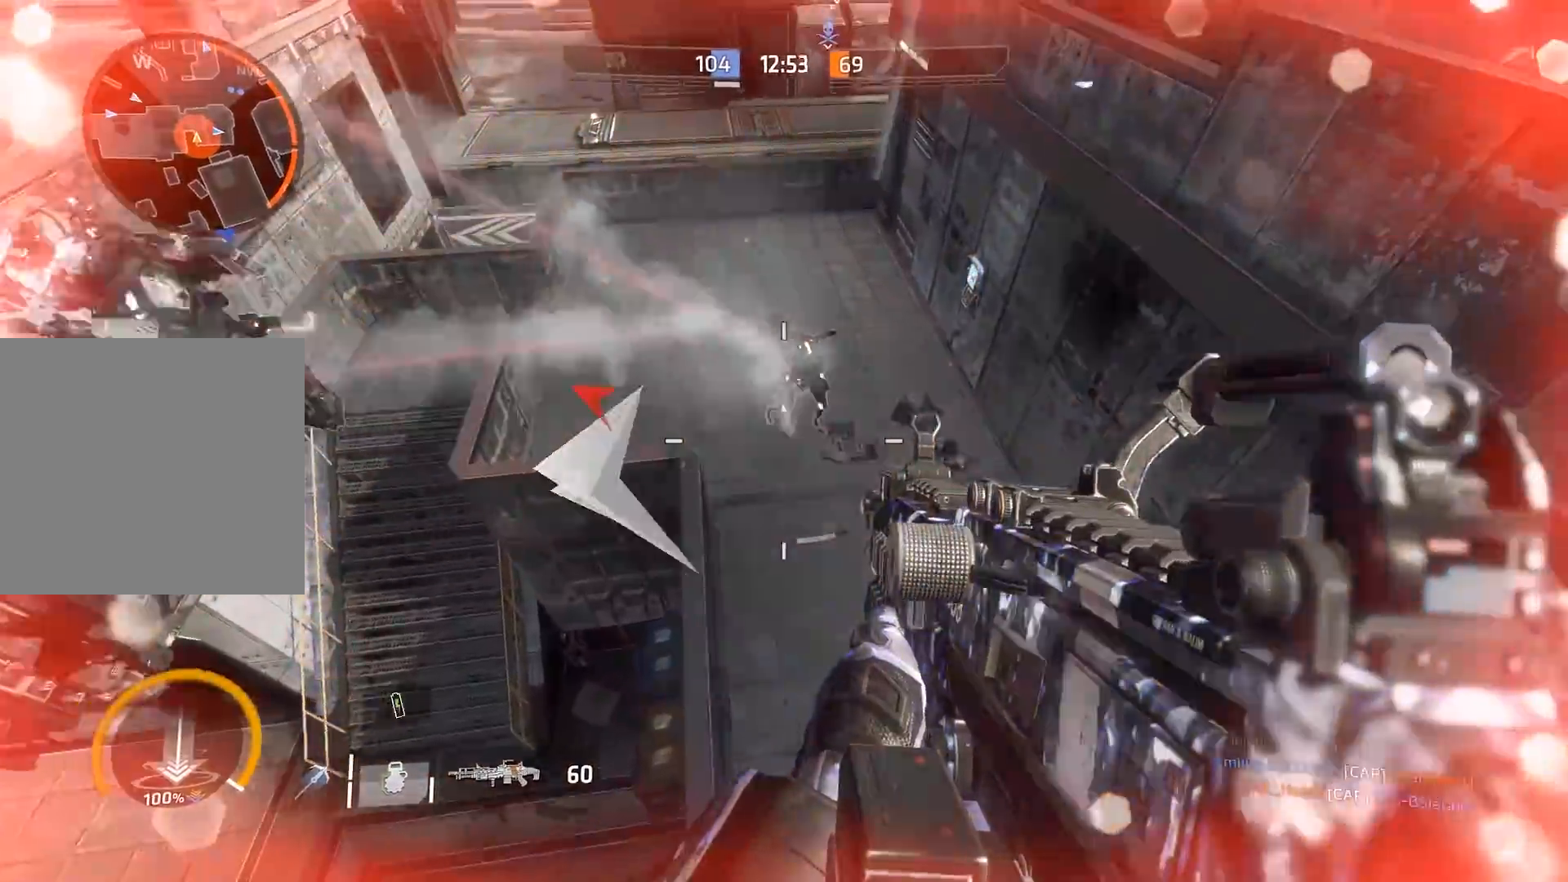
{"buttons": ["L2", "R2"], "left_stick": "right", "right_stick": "up-left", "events": [[133, "right_stick", "right"], [183, "right_stick", "up"], [233, "R2", "down"], [233, "right_stick", "up-left"]]}
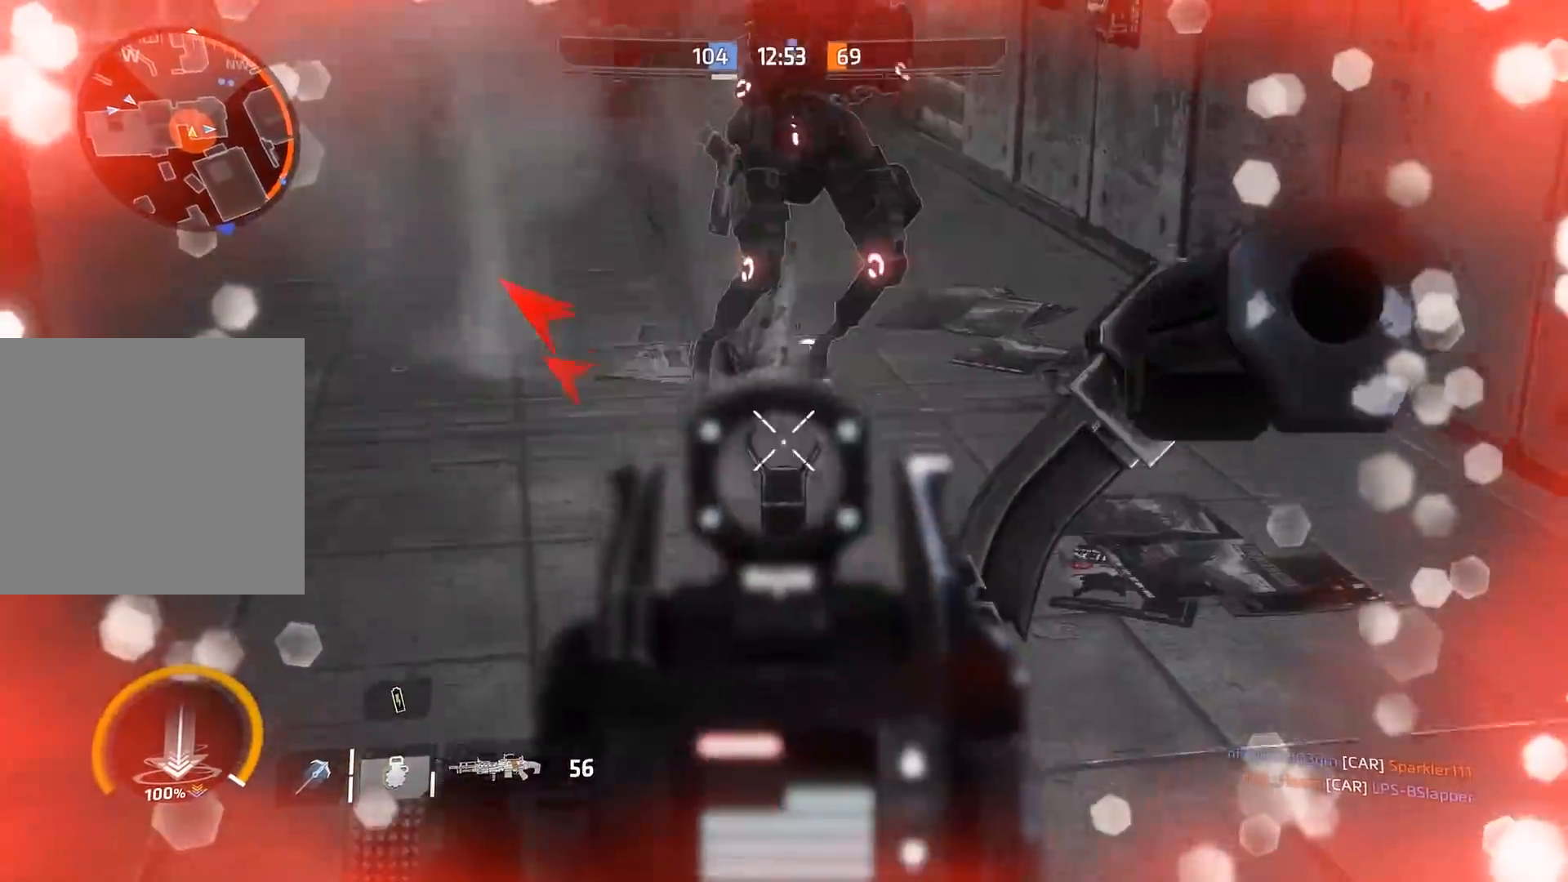
{"buttons": ["L2"], "left_stick": "right", "right_stick": "down-left", "events": [[217, "R2", "up"], [217, "right_stick", "up-right"], [283, "right_stick", "up"], [317, "A", "down"], [383, "right_stick", "left"], [467, "right_stick", "down-left"], [483, "A", "up"]]}
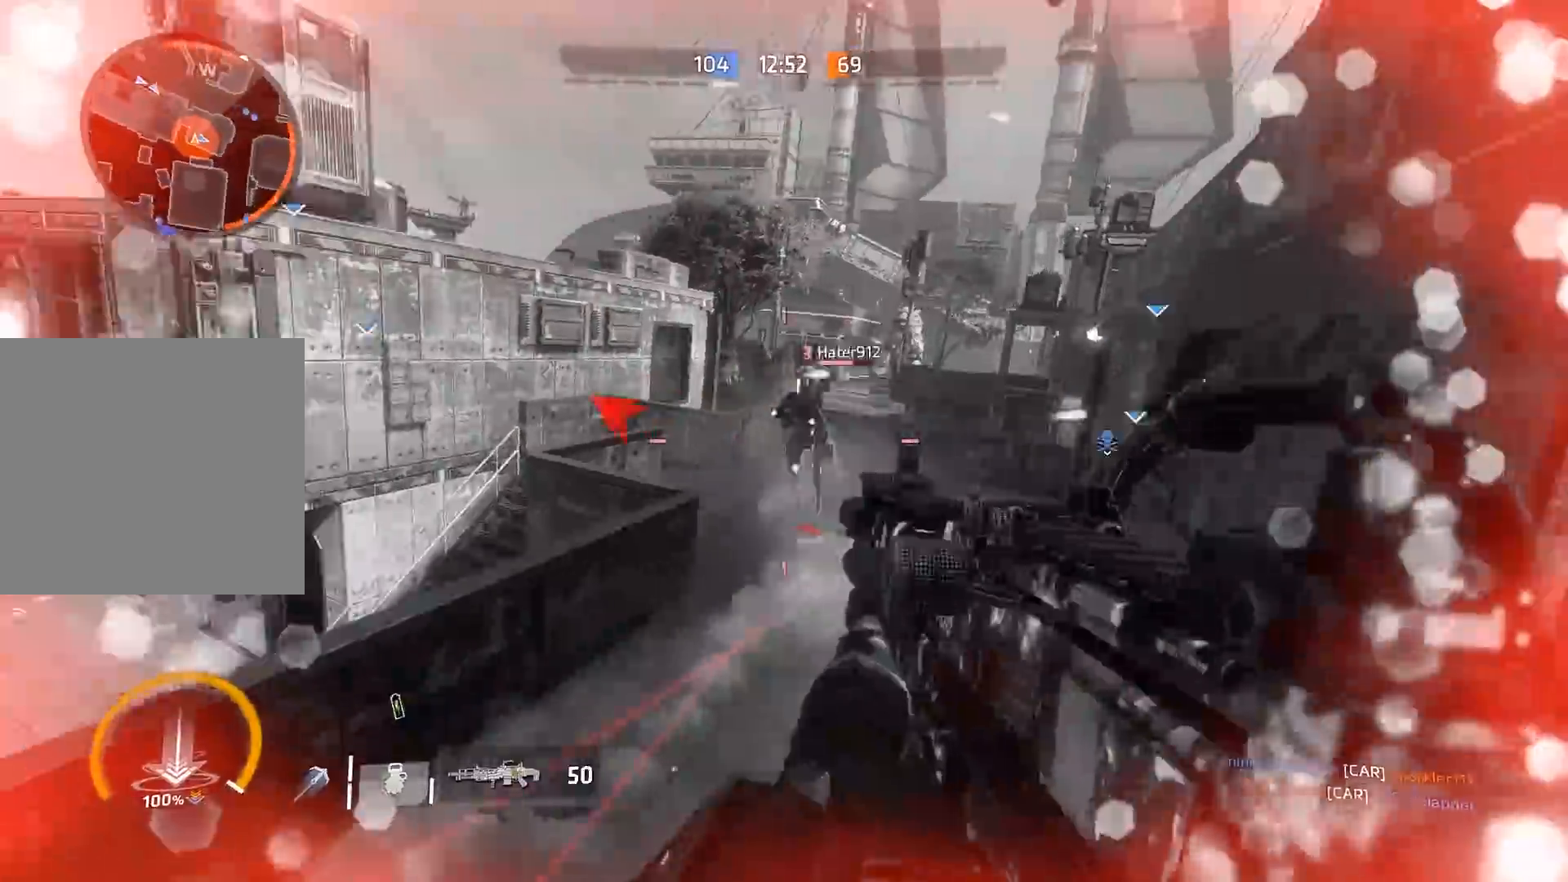
{"buttons": ["L2", "R2"], "left_stick": "right", "right_stick": "right", "events": [[117, "A", "down"], [183, "right_stick", "up-right"], [217, "R2", "down"], [250, "A", "up"], [283, "right_stick", "up-left"], [383, "right_stick", "right"]]}
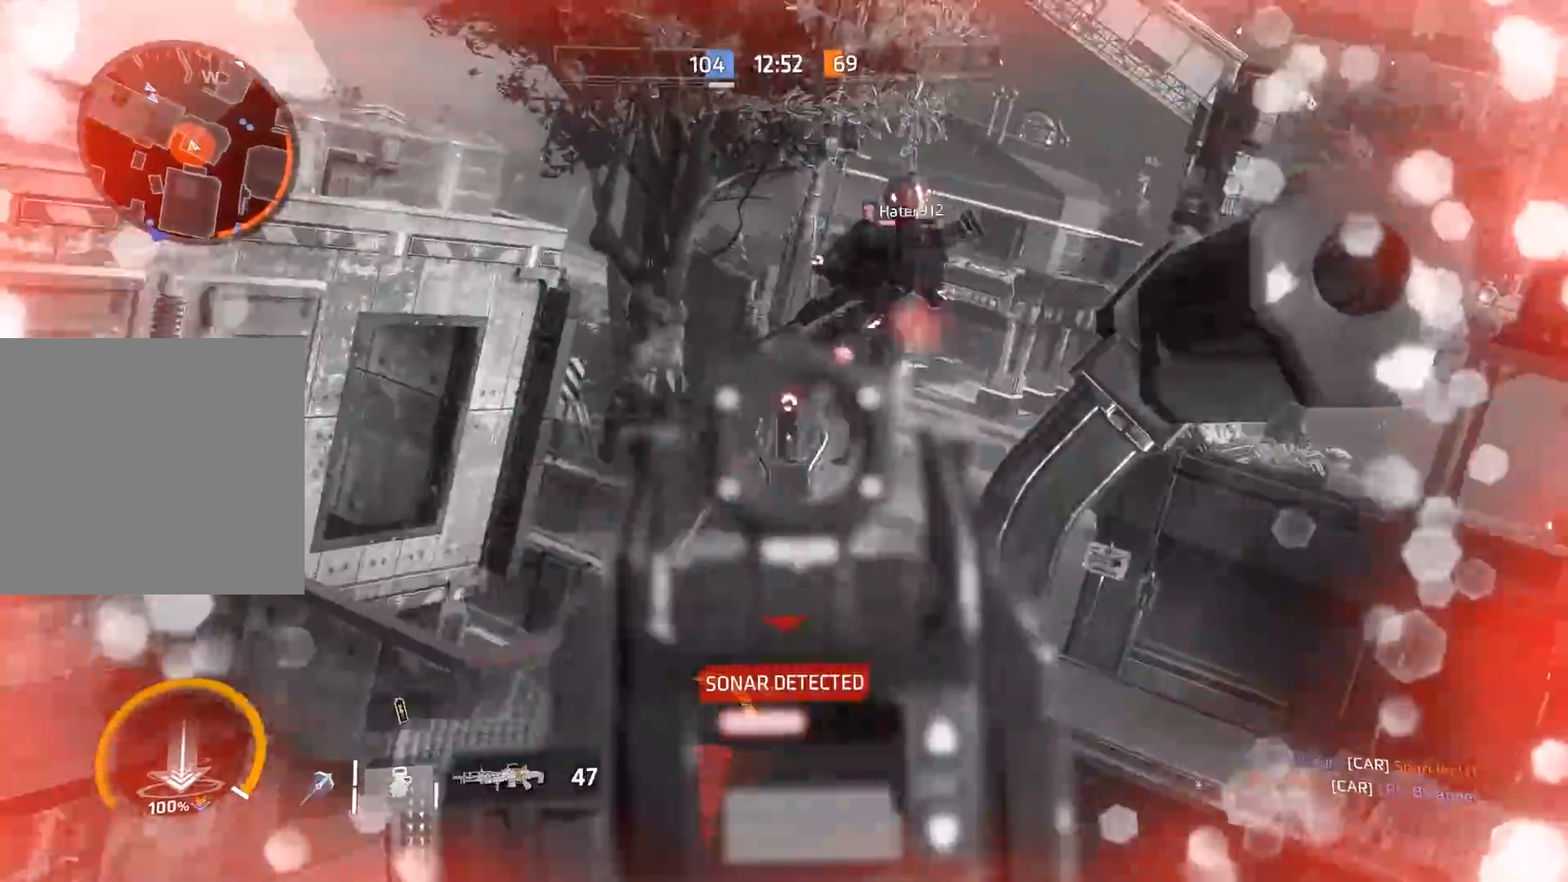
{"buttons": ["A", "L2"], "left_stick": "up", "right_stick": "down", "events": [[50, "left_stick", "up"], [50, "right_stick", "up-right"], [150, "A", "down"], [283, "A", "up"], [317, "right_stick", "left"], [417, "right_stick", "down"], [467, "A", "down"], [500, "R2", "up"]]}
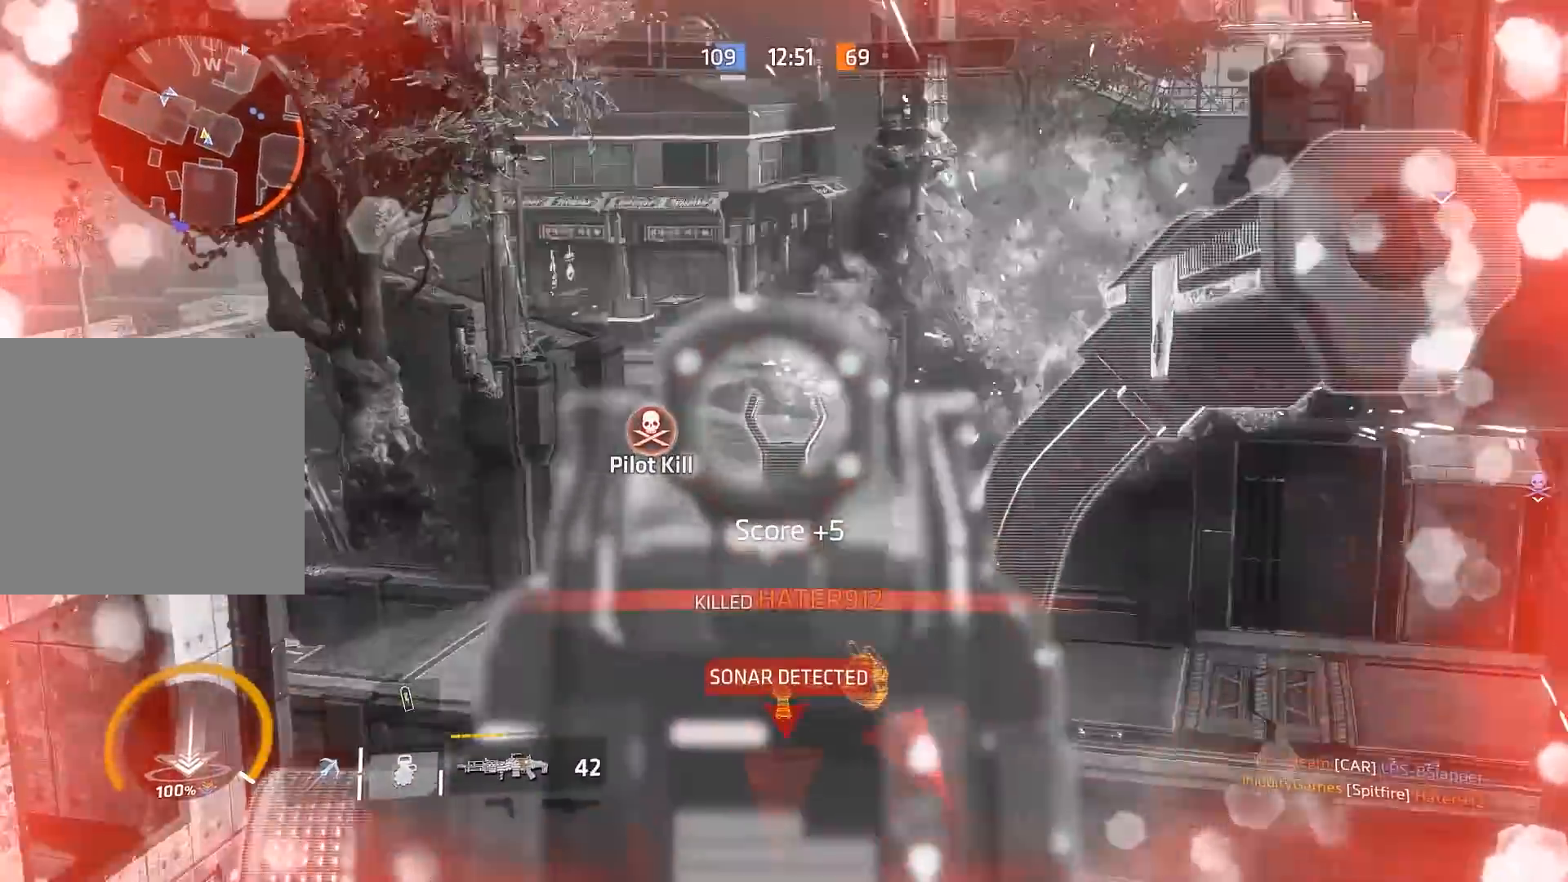
{"buttons": [], "left_stick": "right", "right_stick": "down-left", "events": [[50, "right_stick", "down-left"], [83, "L2", "up"], [117, "A", "up"], [283, "left_stick", "right"], [367, "R1", "down"], [500, "R1", "up"]]}
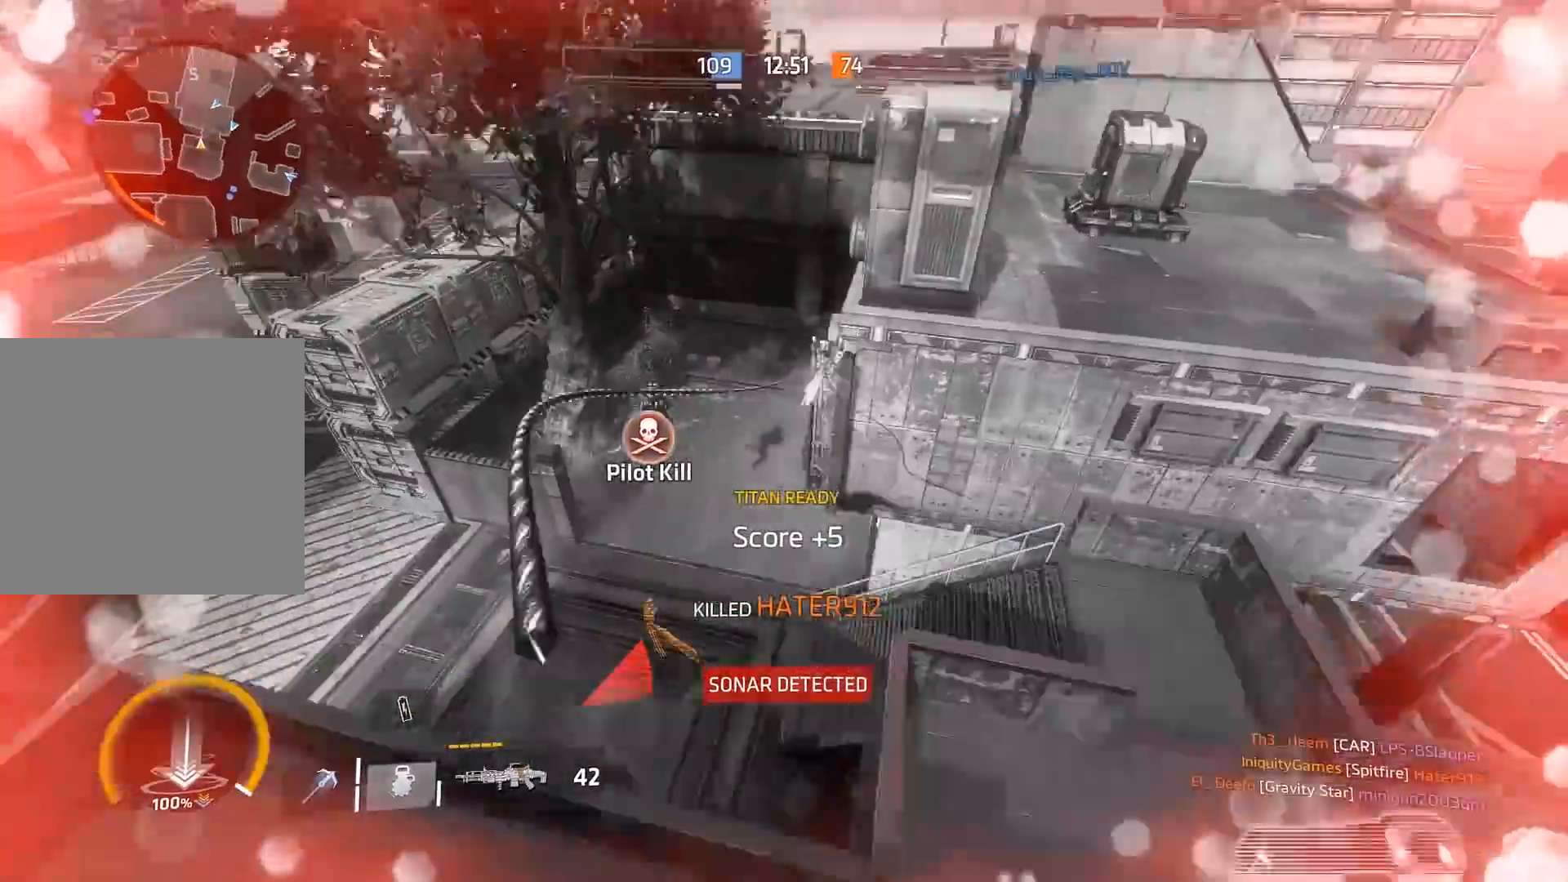
{"buttons": ["A"], "left_stick": "right", "right_stick": "center", "events": [[67, "right_stick", "center"], [500, "A", "down"]]}
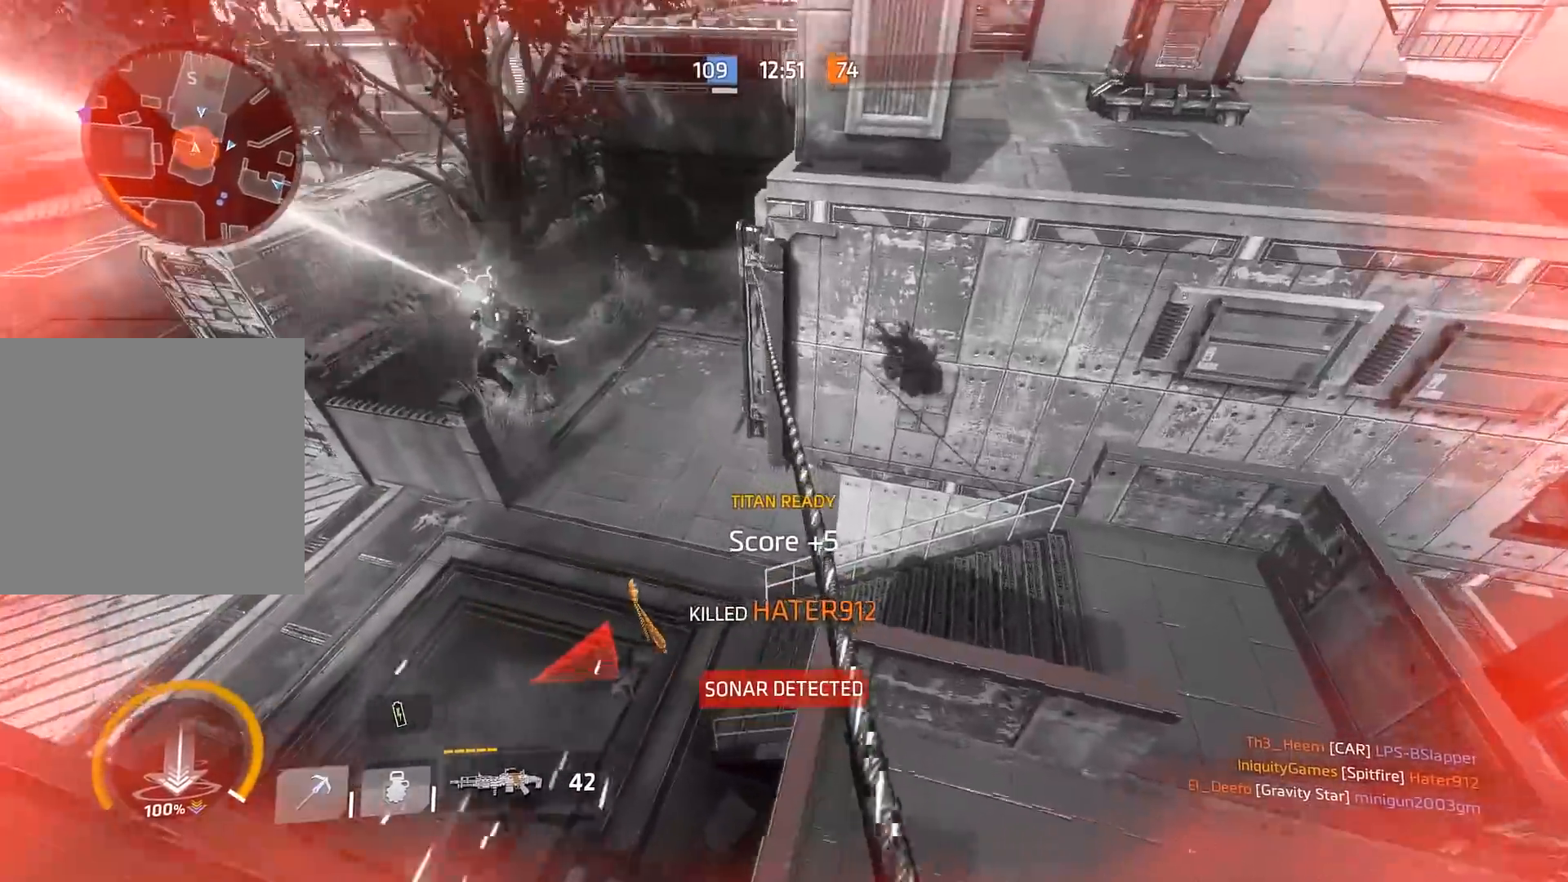
{"buttons": [], "left_stick": "right", "right_stick": "left", "events": [[200, "right_stick", "left"], [267, "A", "up"], [400, "R1", "down"], [500, "R1", "up"]]}
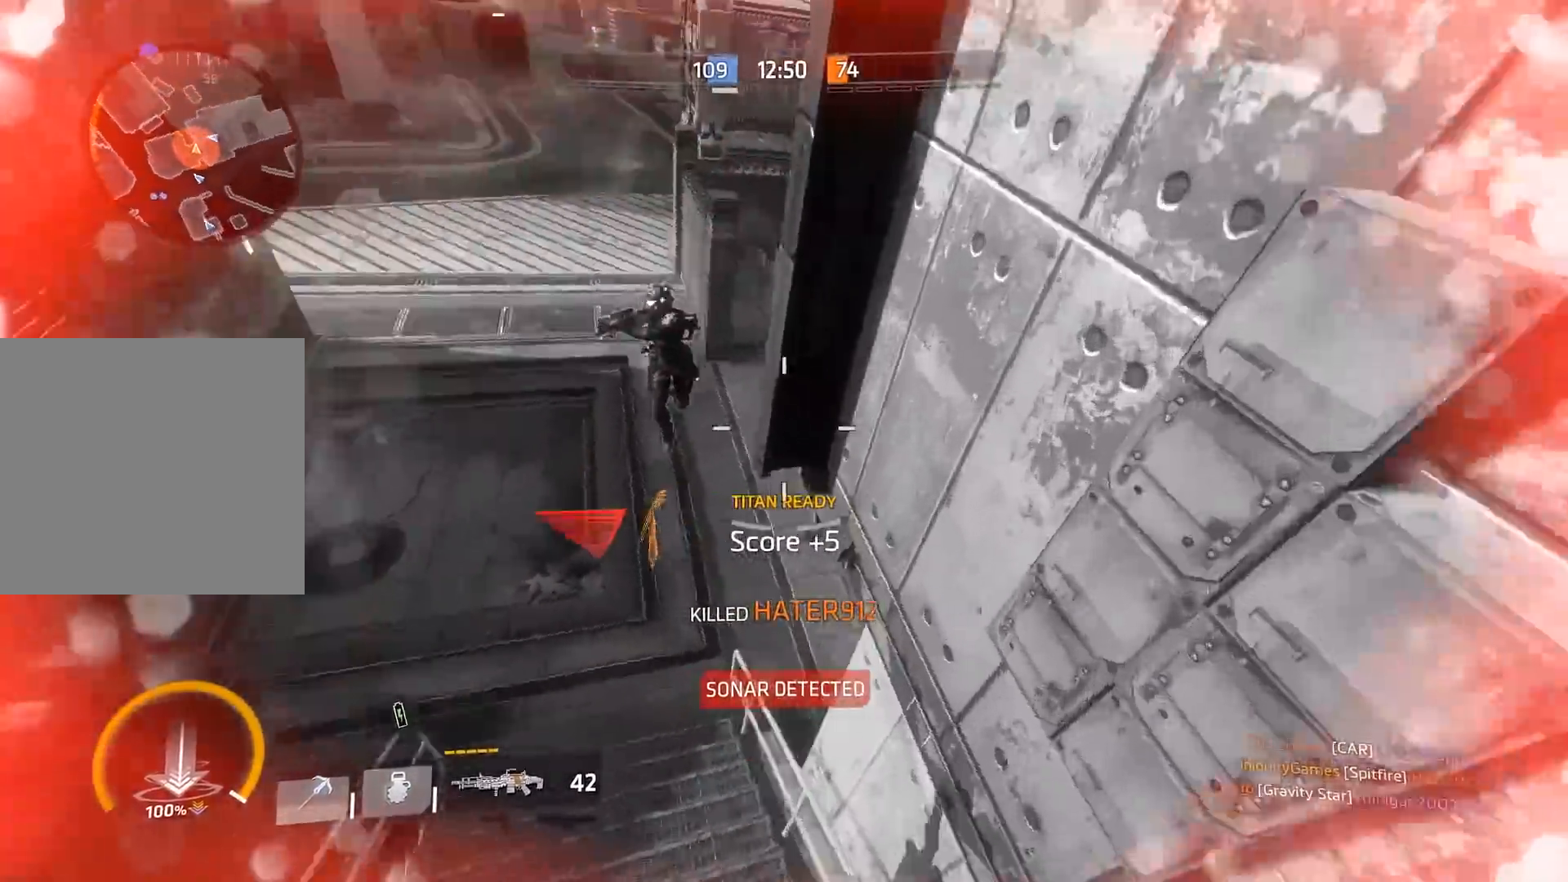
{"buttons": ["L2"], "left_stick": "down-left", "right_stick": "down-left", "events": [[67, "A", "down"], [67, "left_stick", "down-right"], [183, "A", "up"], [183, "left_stick", "down-left"], [183, "right_stick", "center"], [250, "A", "down"], [317, "right_stick", "down"], [383, "A", "up"], [417, "L2", "down"], [433, "right_stick", "down-left"]]}
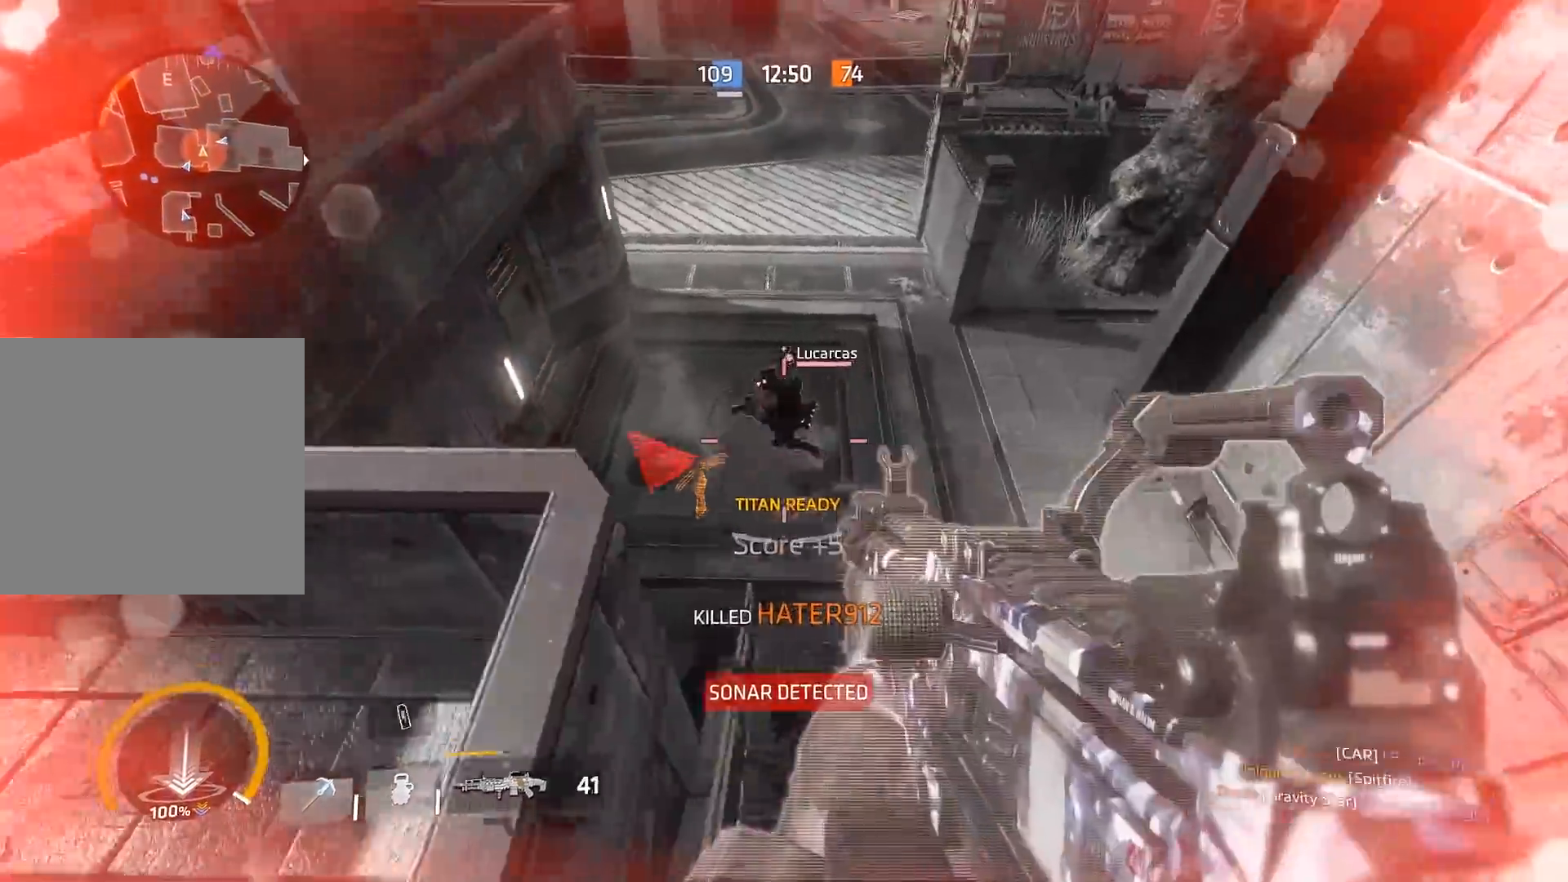
{"buttons": ["L2", "R2"], "left_stick": "down-right", "right_stick": "up-right", "events": [[17, "left_stick", "left"], [117, "right_stick", "up-right"], [183, "right_stick", "center"], [283, "A", "down"], [350, "right_stick", "up-left"], [417, "A", "up"], [450, "right_stick", "up-right"], [483, "R2", "down"], [483, "left_stick", "down-right"]]}
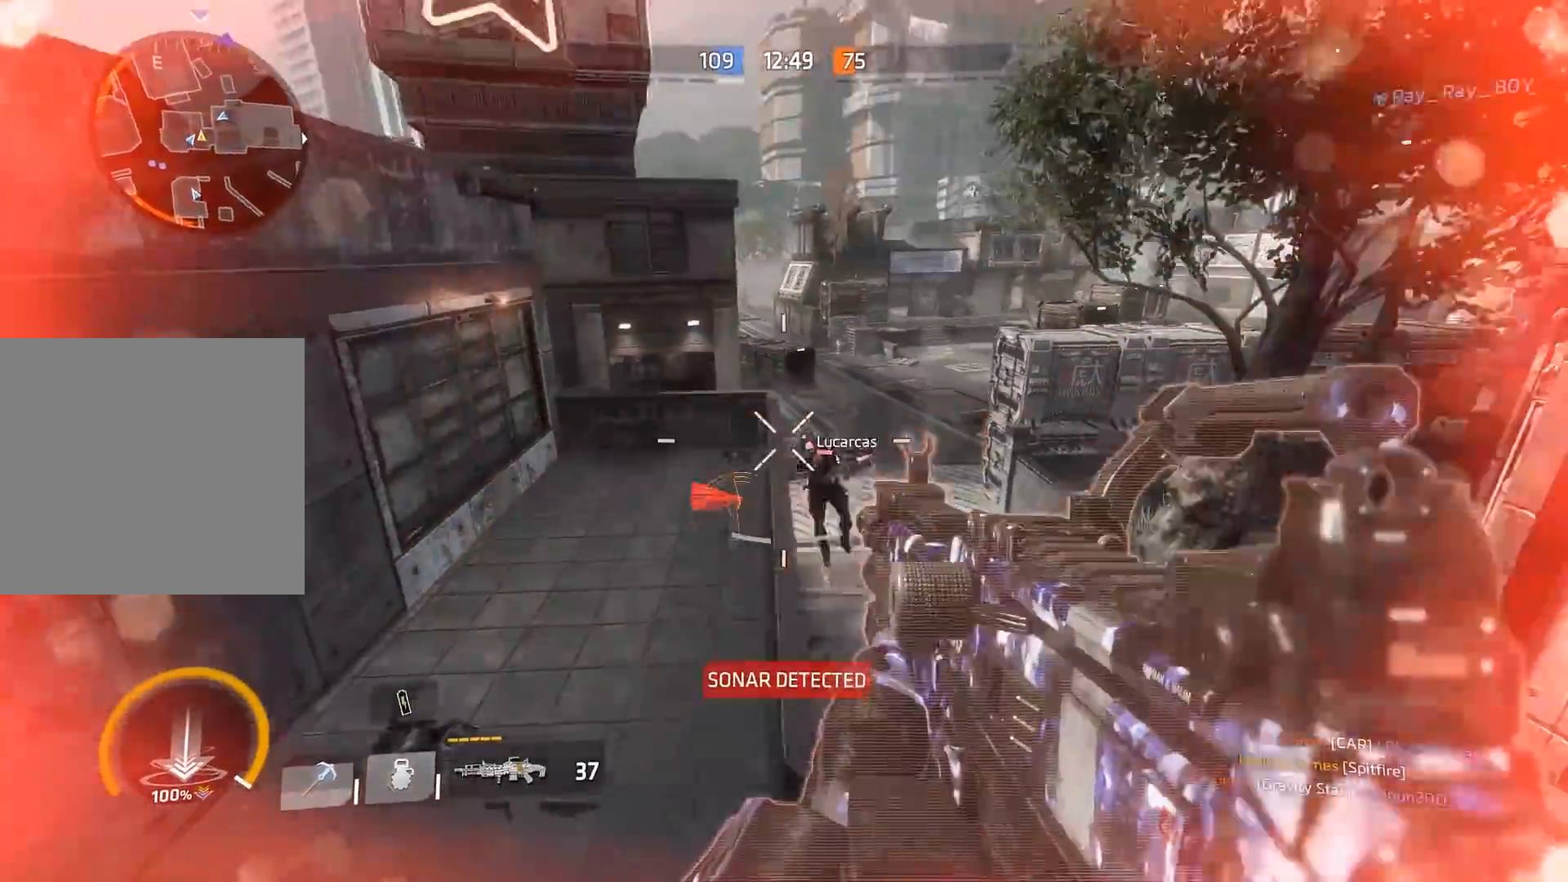
{"buttons": ["L2"], "left_stick": "left", "right_stick": "right", "events": [[17, "right_stick", "down-right"], [83, "left_stick", "down-left"], [250, "left_stick", "left"], [317, "right_stick", "right"], [483, "R2", "up"]]}
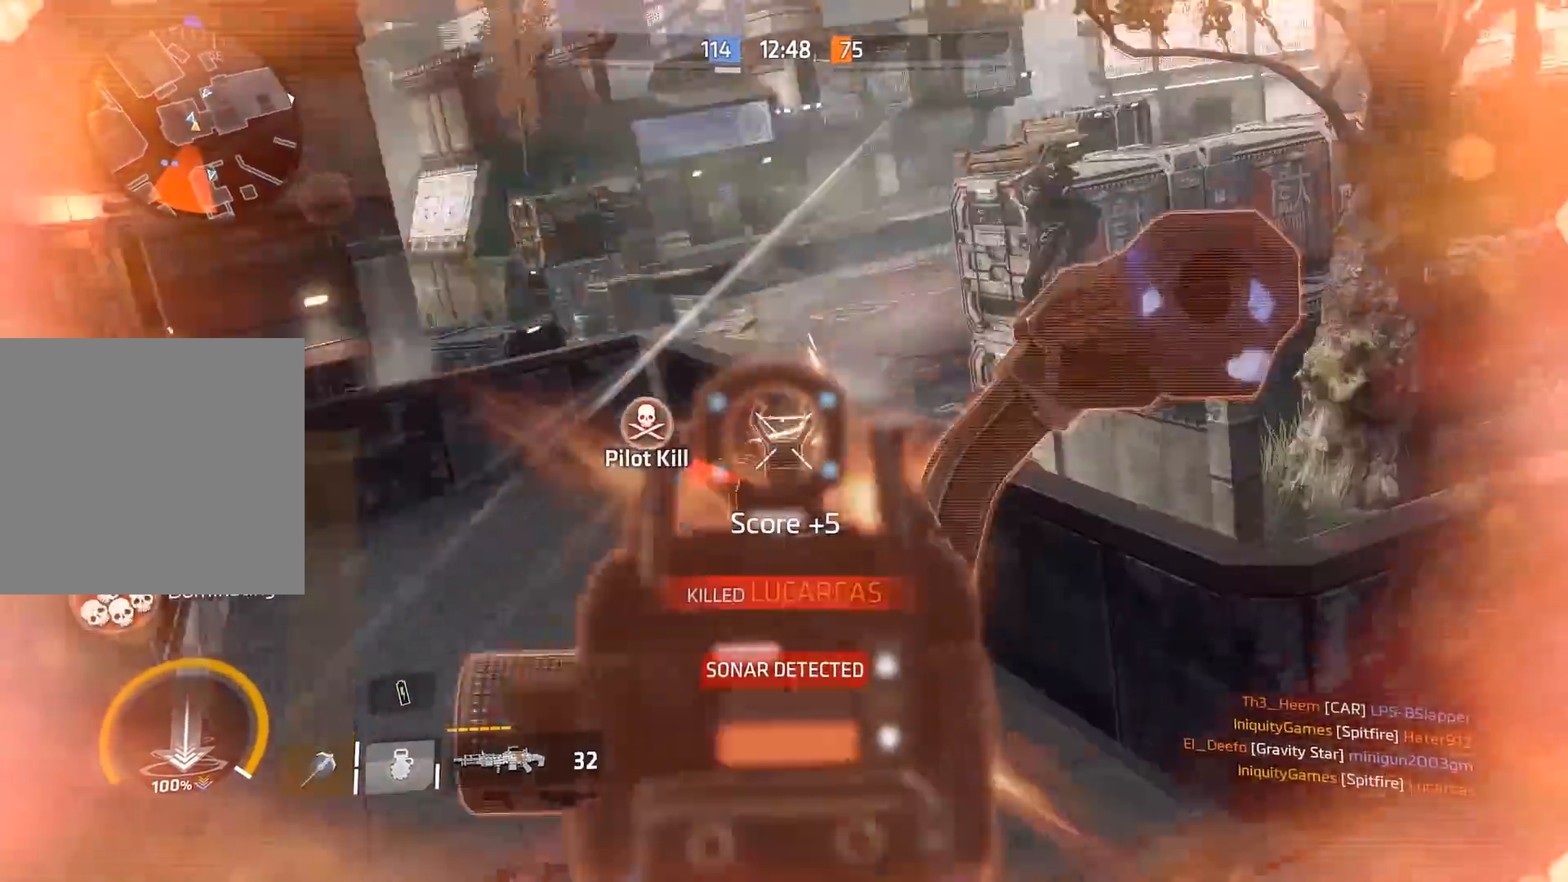
{"buttons": [], "left_stick": "up", "right_stick": "up-right", "events": [[17, "L2", "up"], [17, "right_stick", "left"], [50, "left_stick", "up-left"], [217, "R3", "down"], [250, "right_stick", "center"], [267, "left_stick", "up"], [367, "R3", "up"], [400, "right_stick", "up-right"]]}
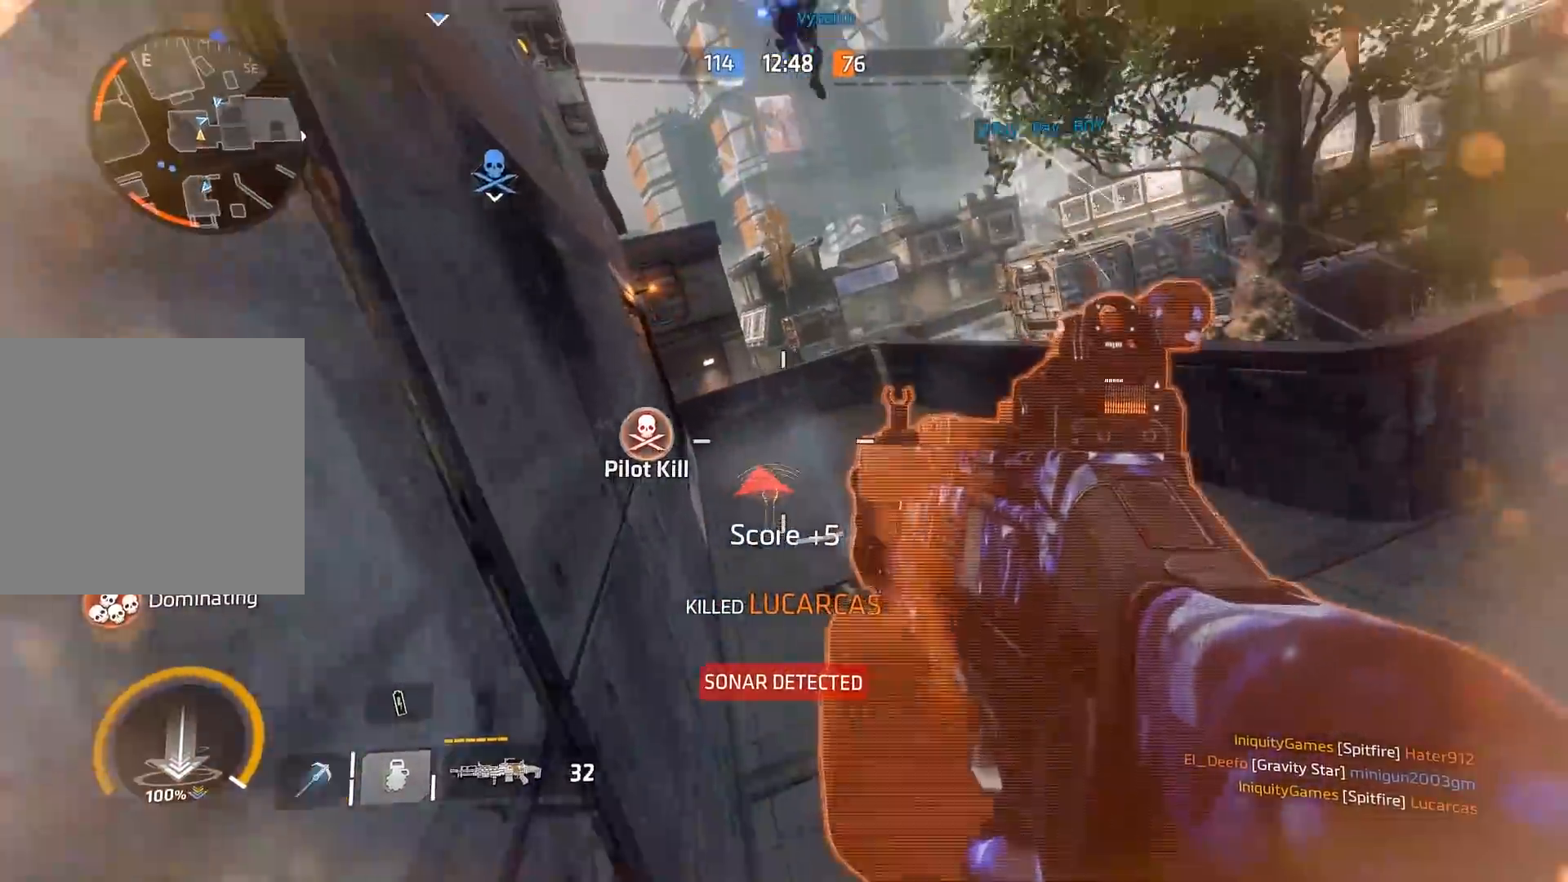
{"buttons": [], "left_stick": "up", "right_stick": "center", "events": [[33, "right_stick", "center"]]}
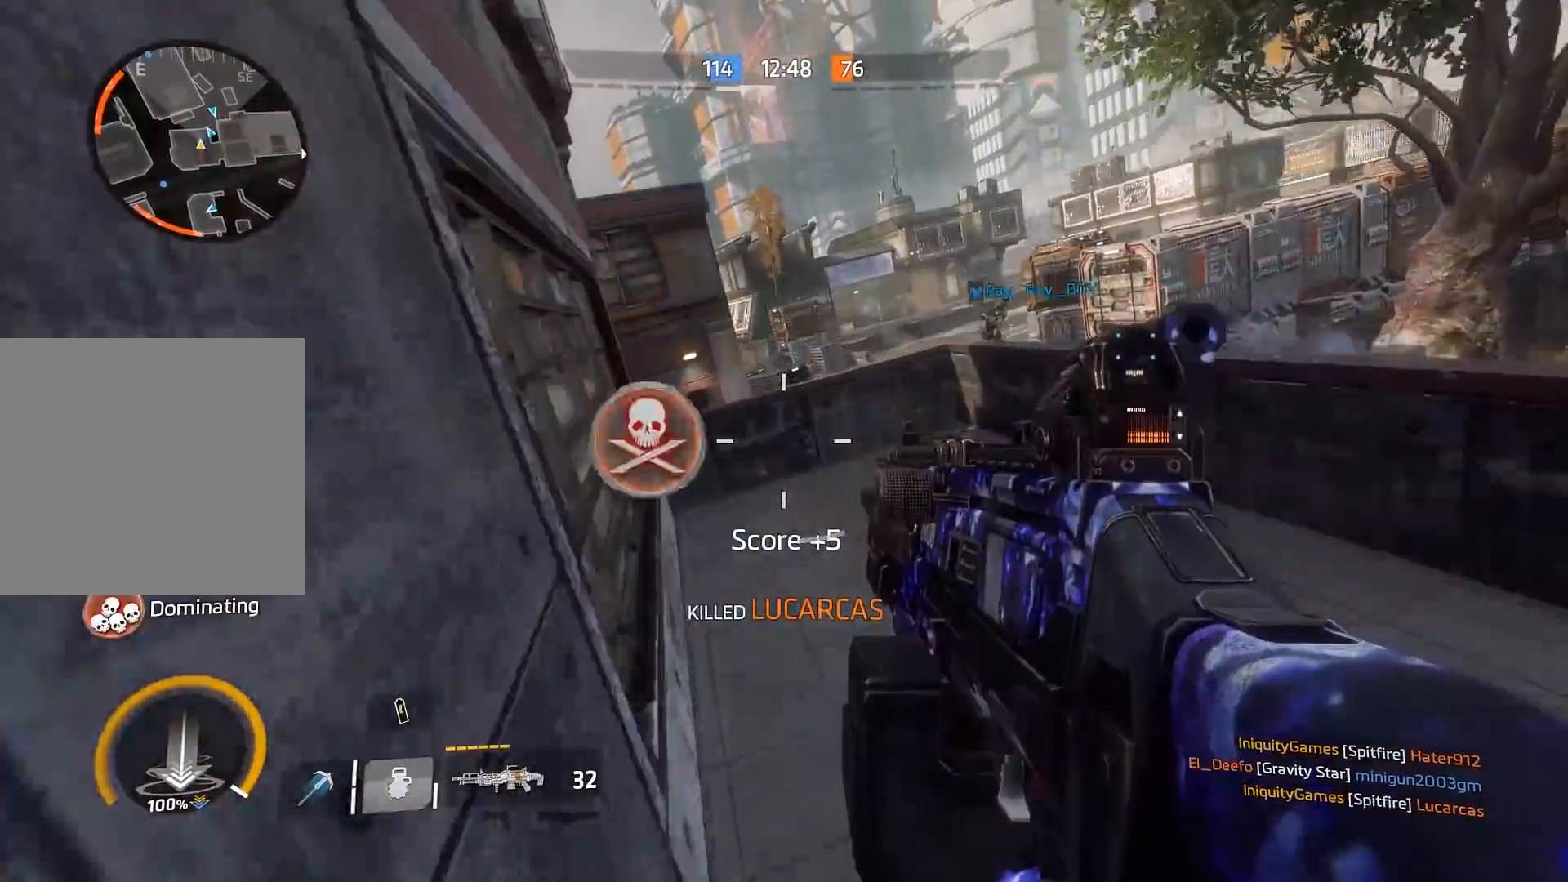
{"buttons": [], "left_stick": "up", "right_stick": "left", "events": [[133, "A", "down"], [133, "right_stick", "up-left"], [300, "A", "up"], [417, "right_stick", "left"]]}
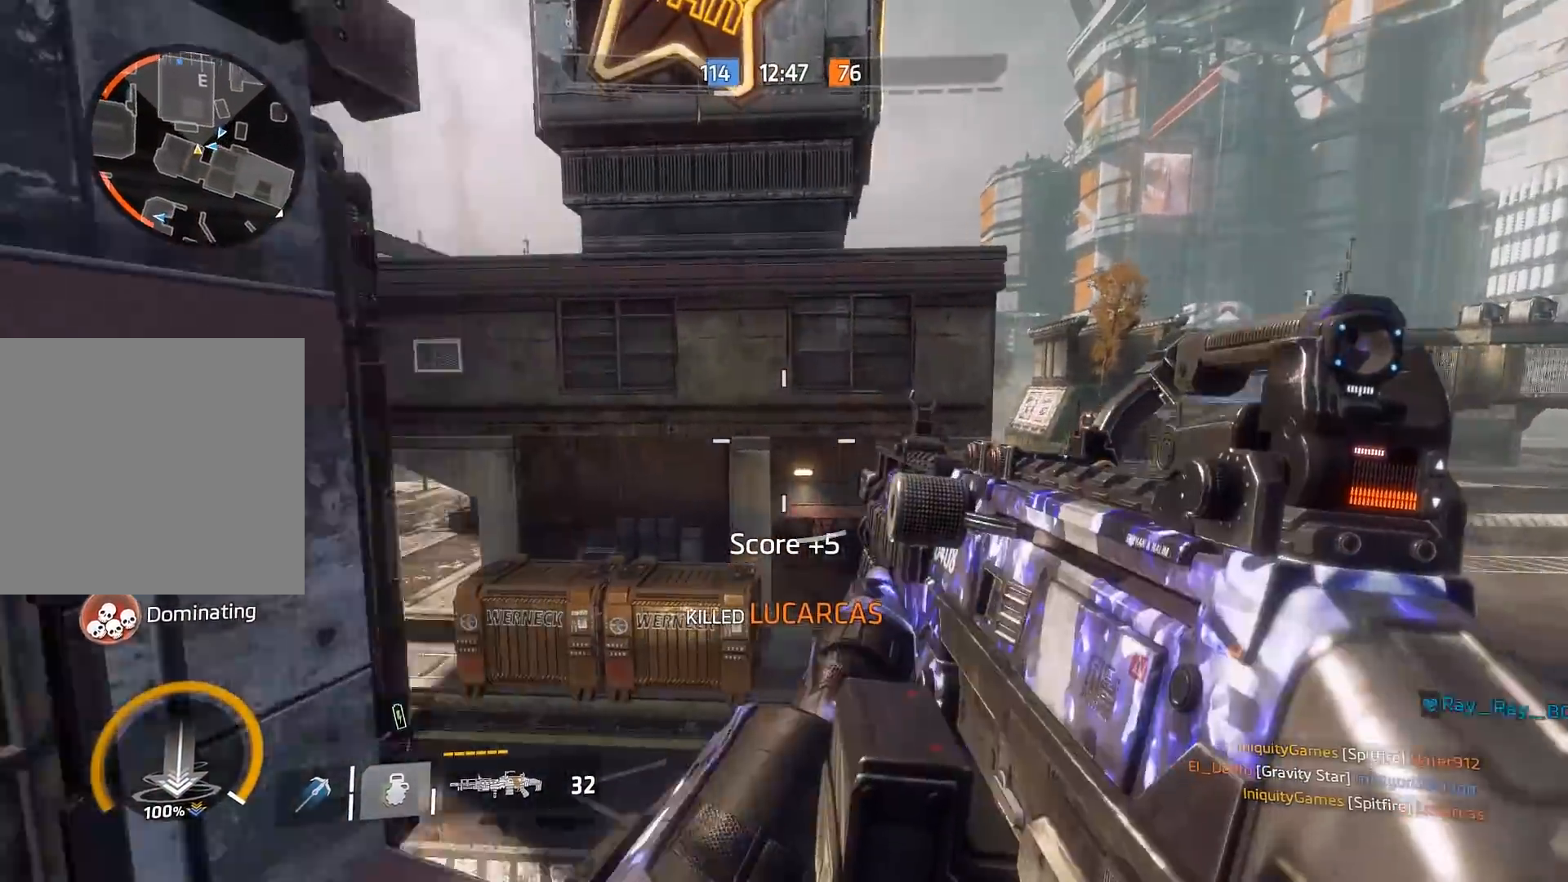
{"buttons": ["A"], "left_stick": "up", "right_stick": "down-left", "events": [[33, "right_stick", "up-left"], [67, "R1", "down"], [167, "R1", "up"], [233, "right_stick", "down-left"], [500, "A", "down"]]}
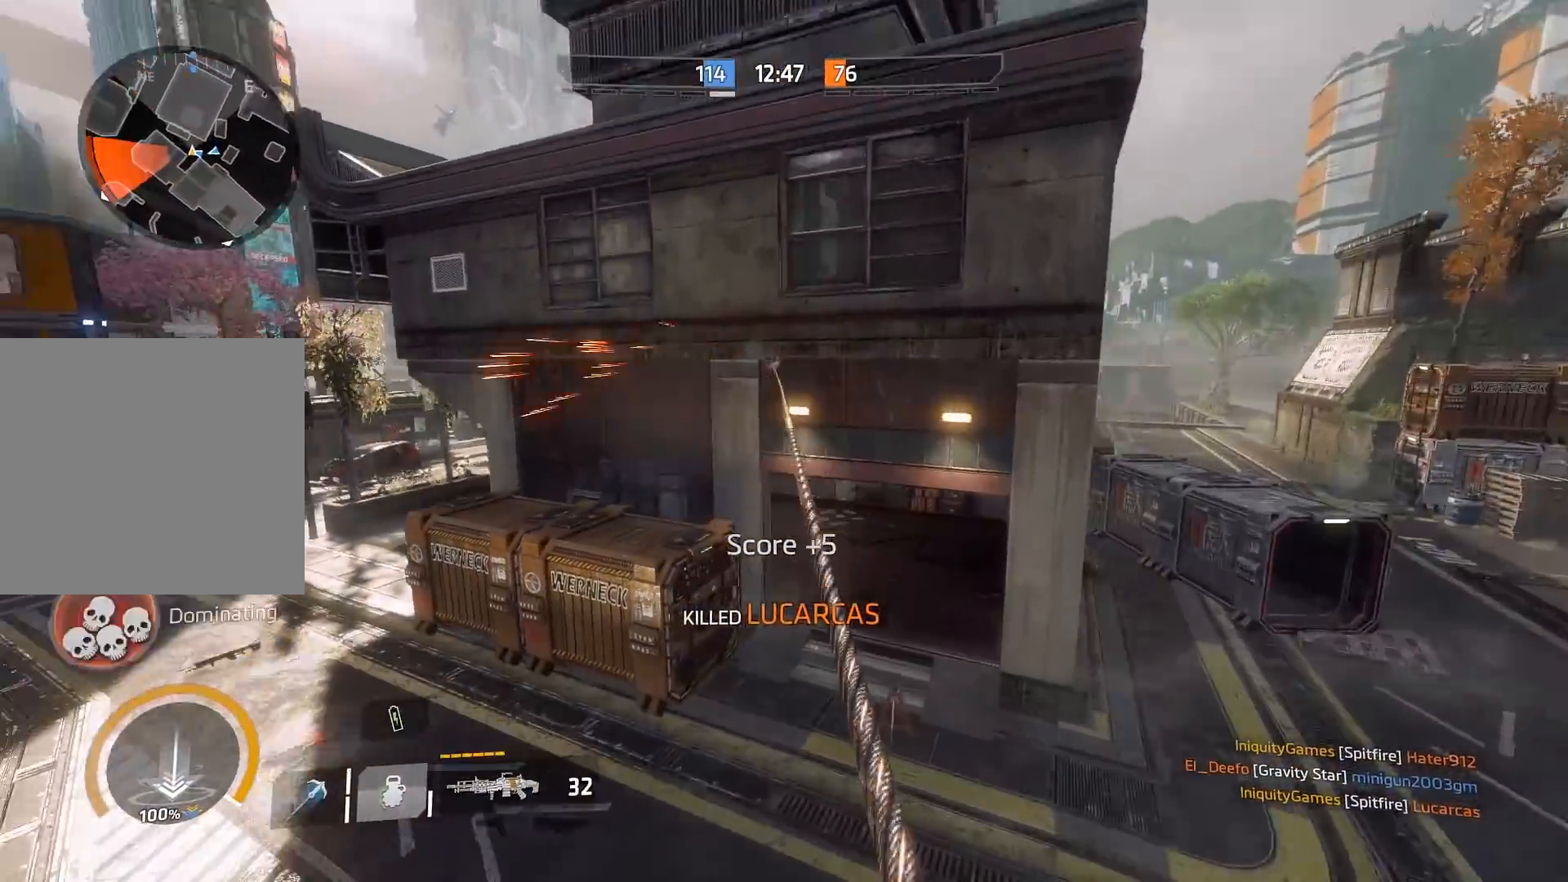
{"buttons": [], "left_stick": "up-right", "right_stick": "left", "events": [[150, "A", "up"], [350, "right_stick", "left"], [417, "left_stick", "up-right"]]}
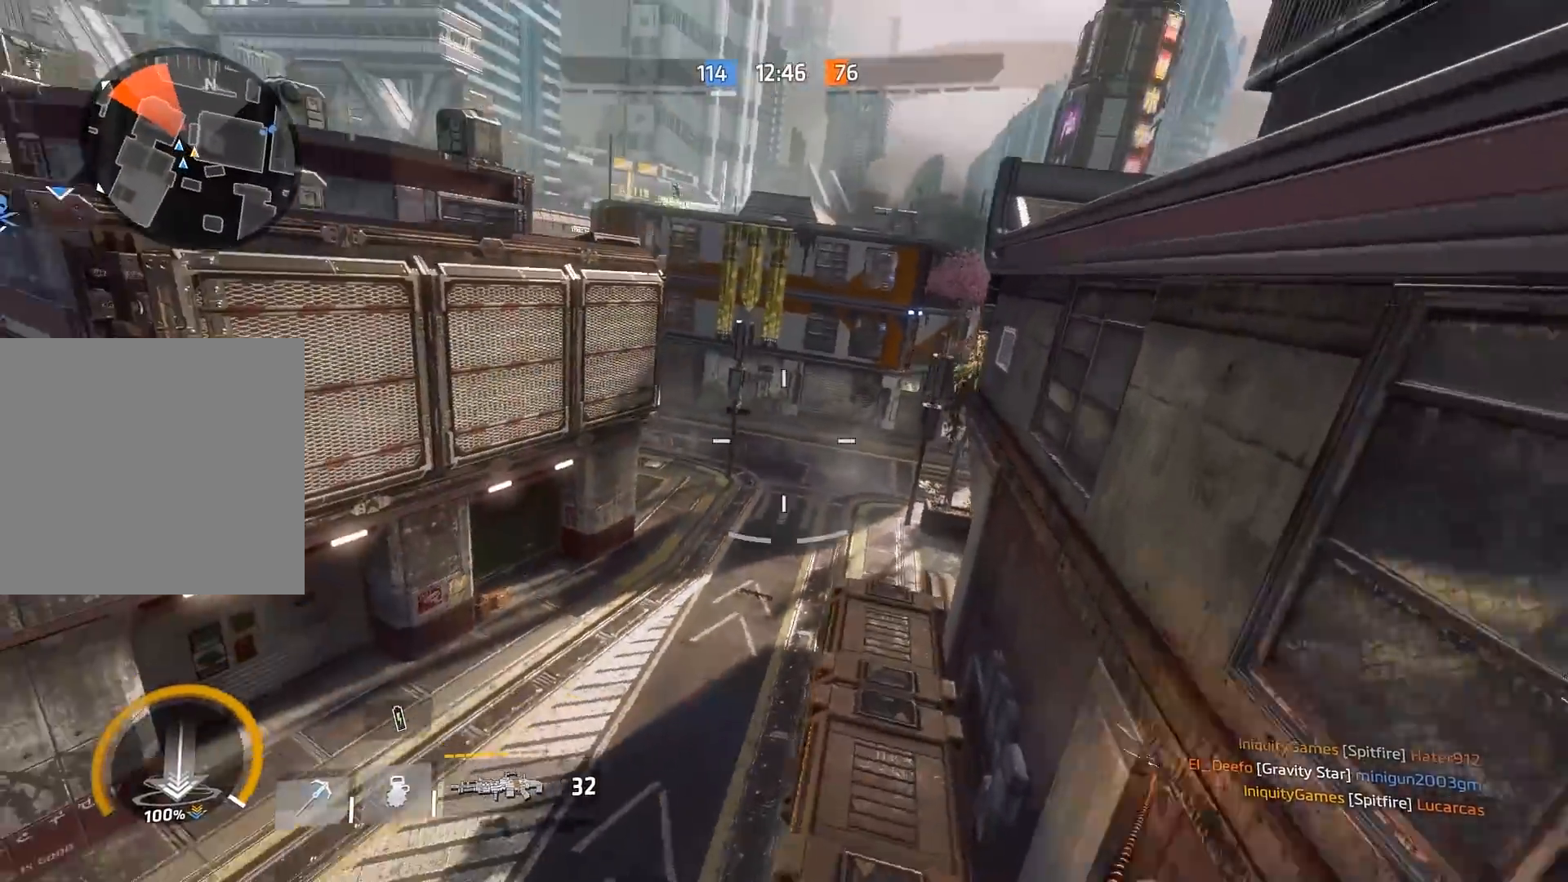
{"buttons": [], "left_stick": "up-right", "right_stick": "center", "events": [[17, "R1", "down"], [83, "R1", "up"], [450, "right_stick", "center"]]}
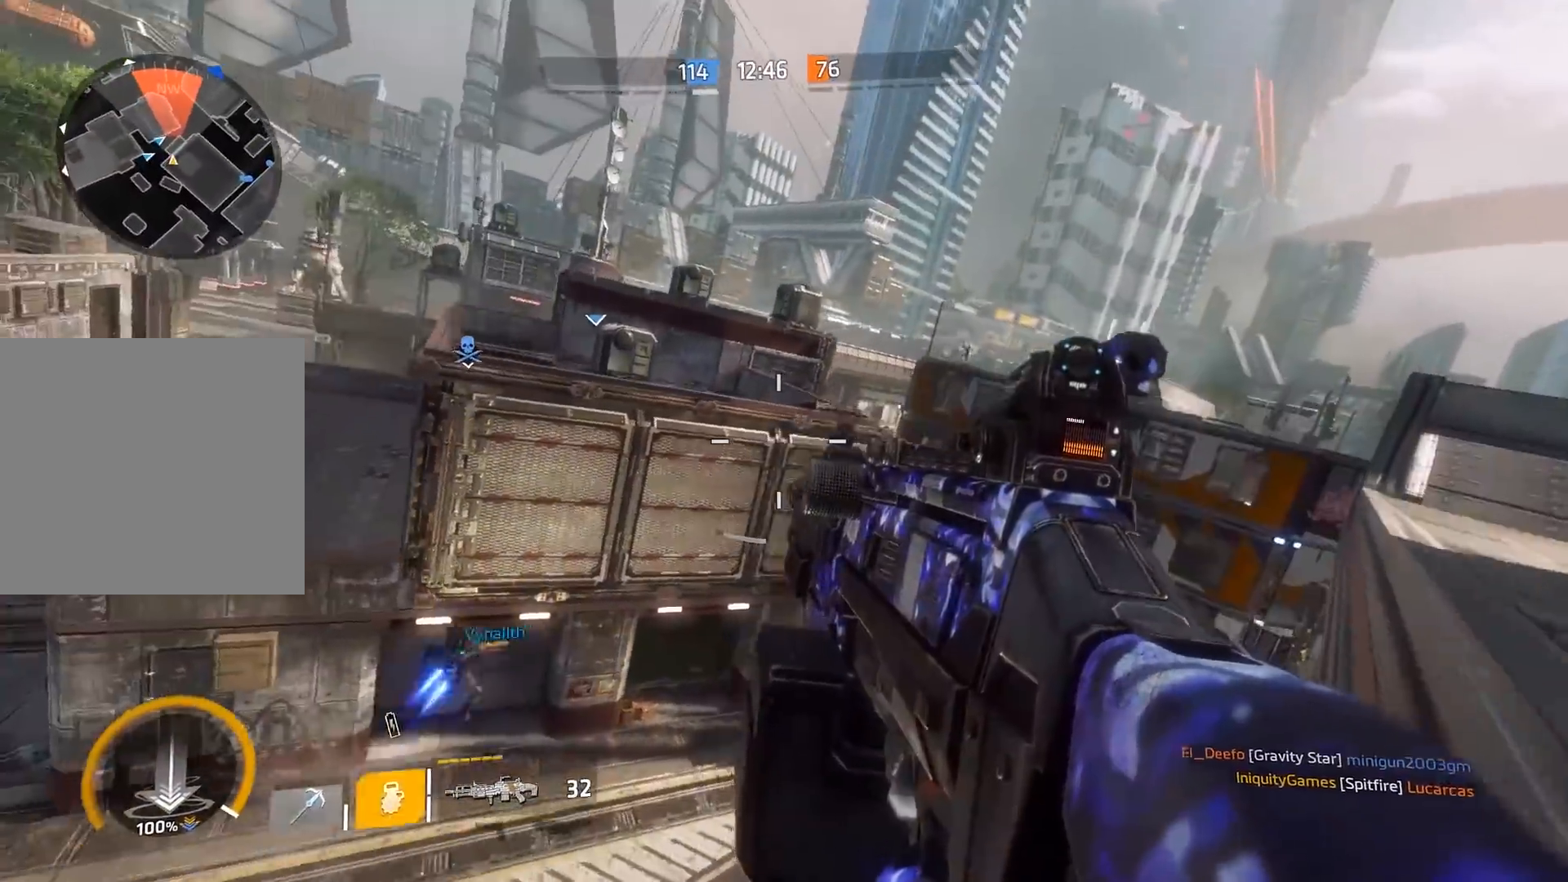
{"buttons": [], "left_stick": "up-right", "right_stick": "center", "events": []}
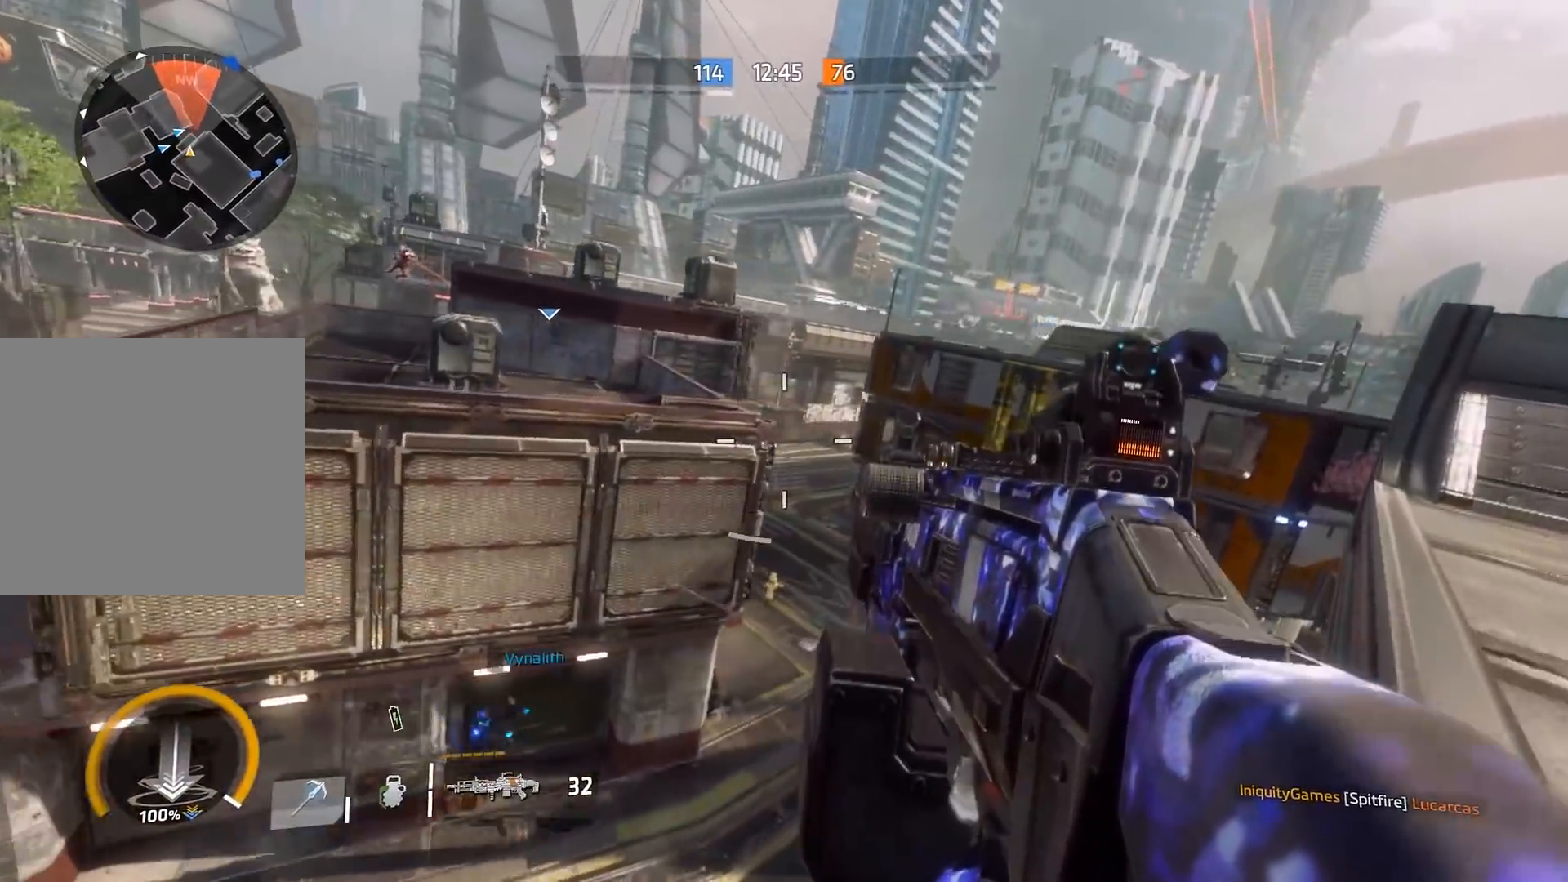
{"buttons": [], "left_stick": "up-left", "right_stick": "left", "events": [[167, "right_stick", "left"], [200, "left_stick", "up-left"], [233, "A", "down"], [367, "A", "up"]]}
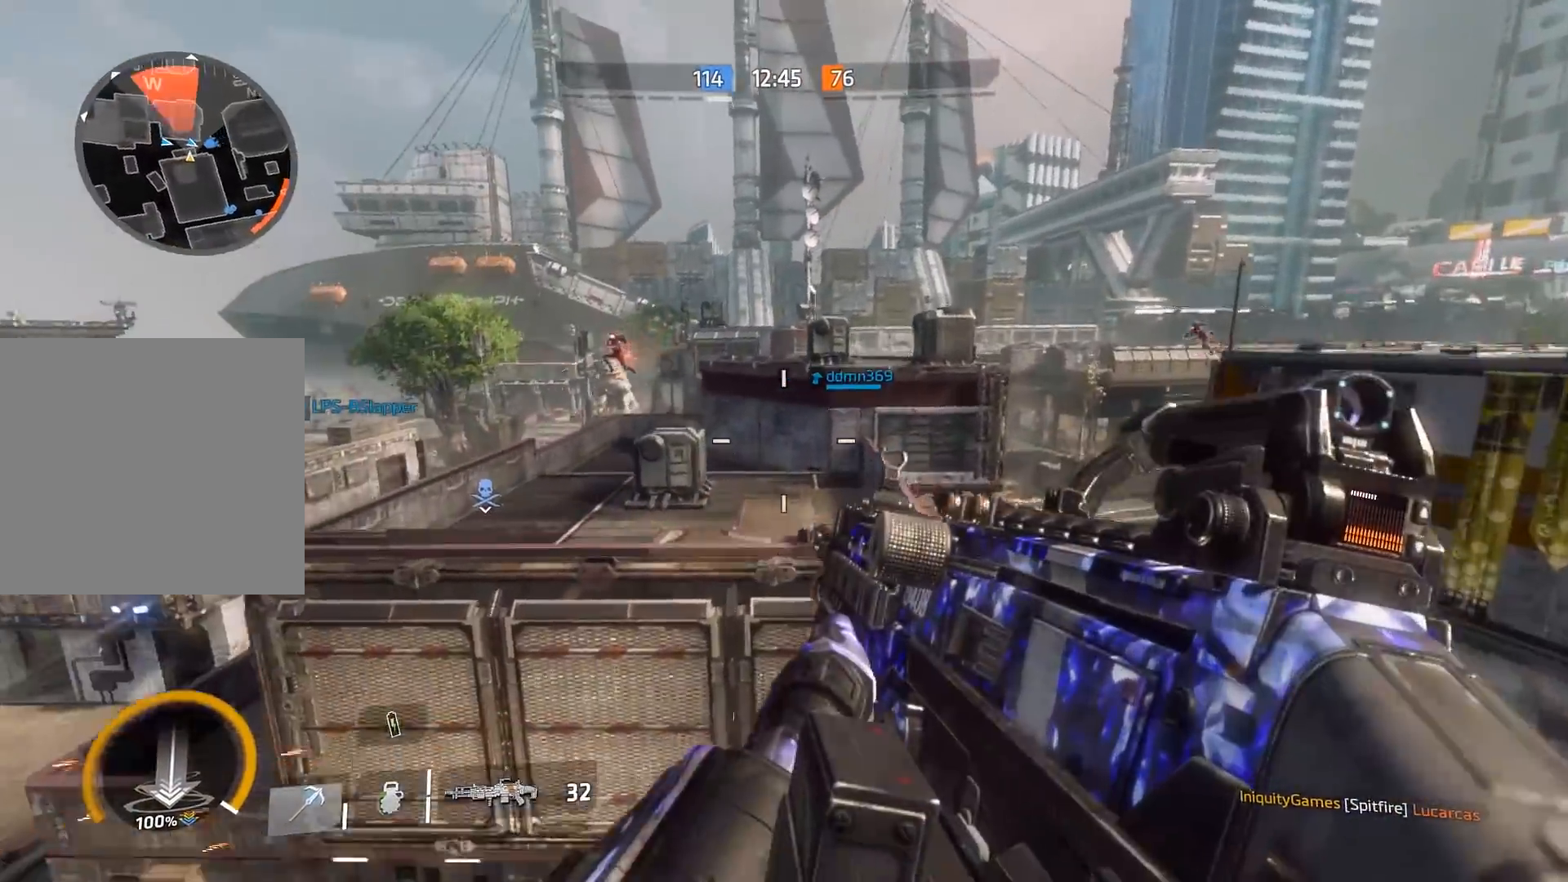
{"buttons": ["L2"], "left_stick": "left", "right_stick": "down-left", "events": [[100, "A", "down"], [233, "A", "up"], [233, "right_stick", "down-left"], [267, "L2", "down"], [267, "left_stick", "left"]]}
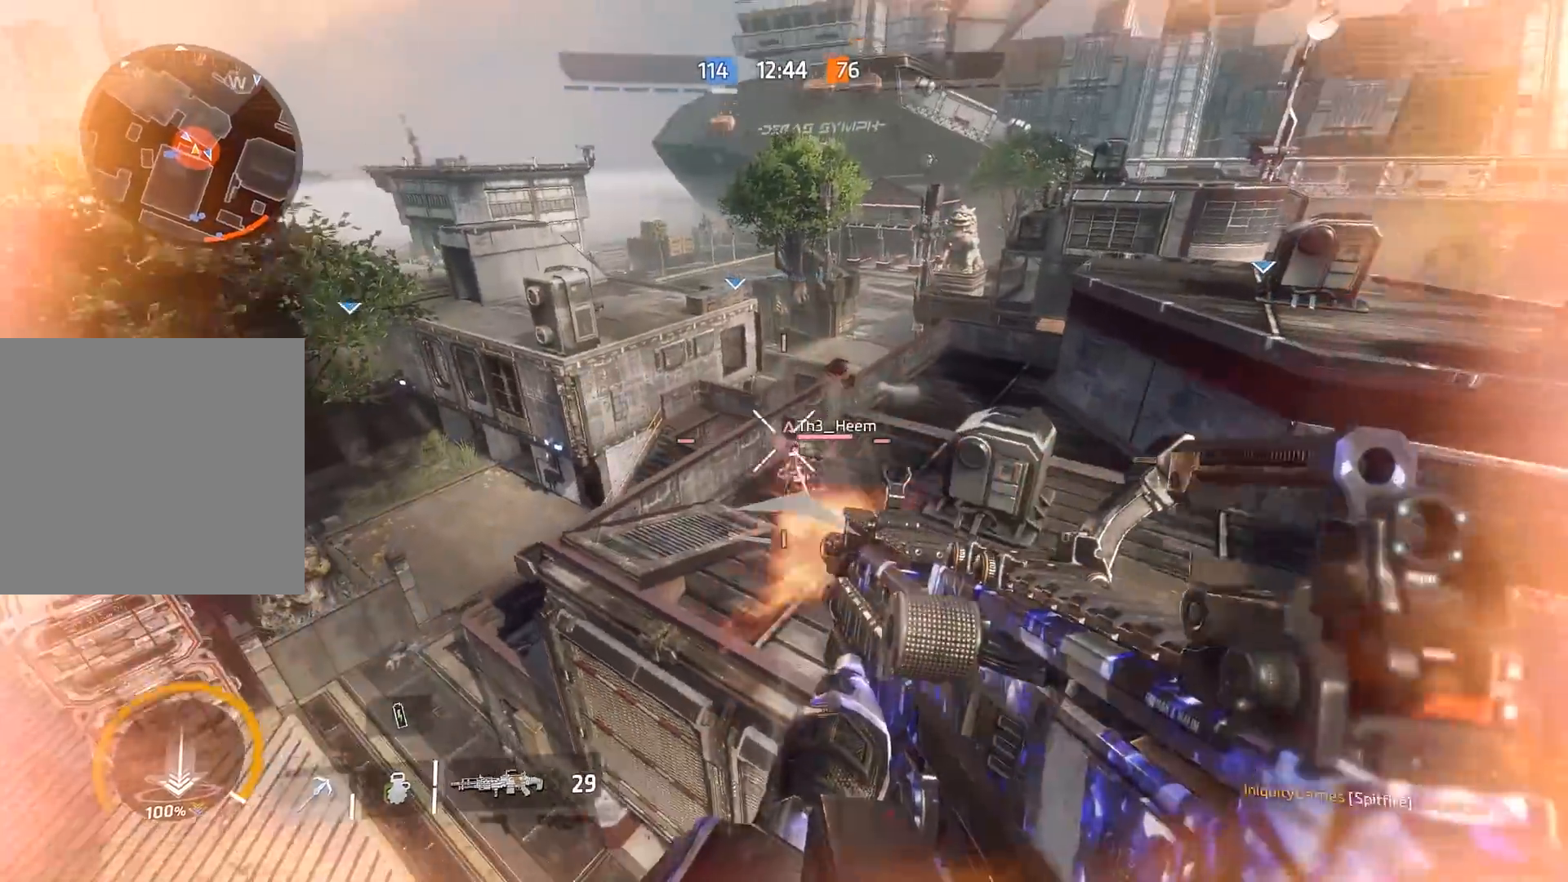
{"buttons": ["L2"], "left_stick": "right", "right_stick": "down-right", "events": [[33, "left_stick", "up-left"], [33, "right_stick", "down"], [233, "R2", "down"], [267, "left_stick", "up-right"], [300, "right_stick", "up-right"], [433, "right_stick", "down-right"], [500, "R2", "up"], [500, "left_stick", "right"]]}
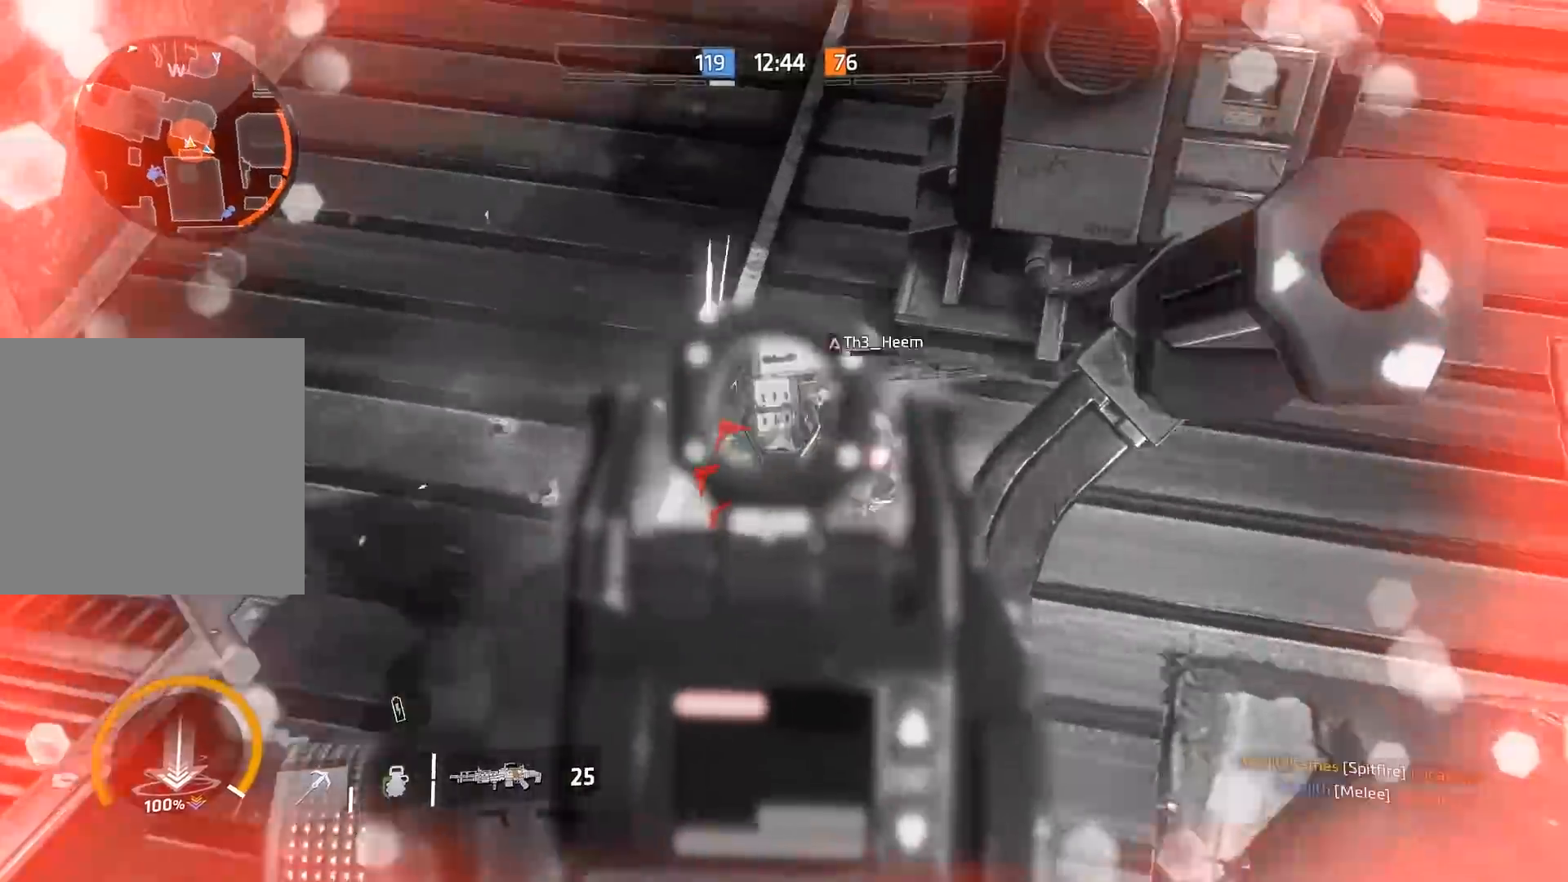
{"buttons": ["L2"], "left_stick": "down-left", "right_stick": "up-right", "events": [[167, "right_stick", "right"], [200, "left_stick", "down-left"], [283, "right_stick", "up-left"], [417, "right_stick", "up-right"]]}